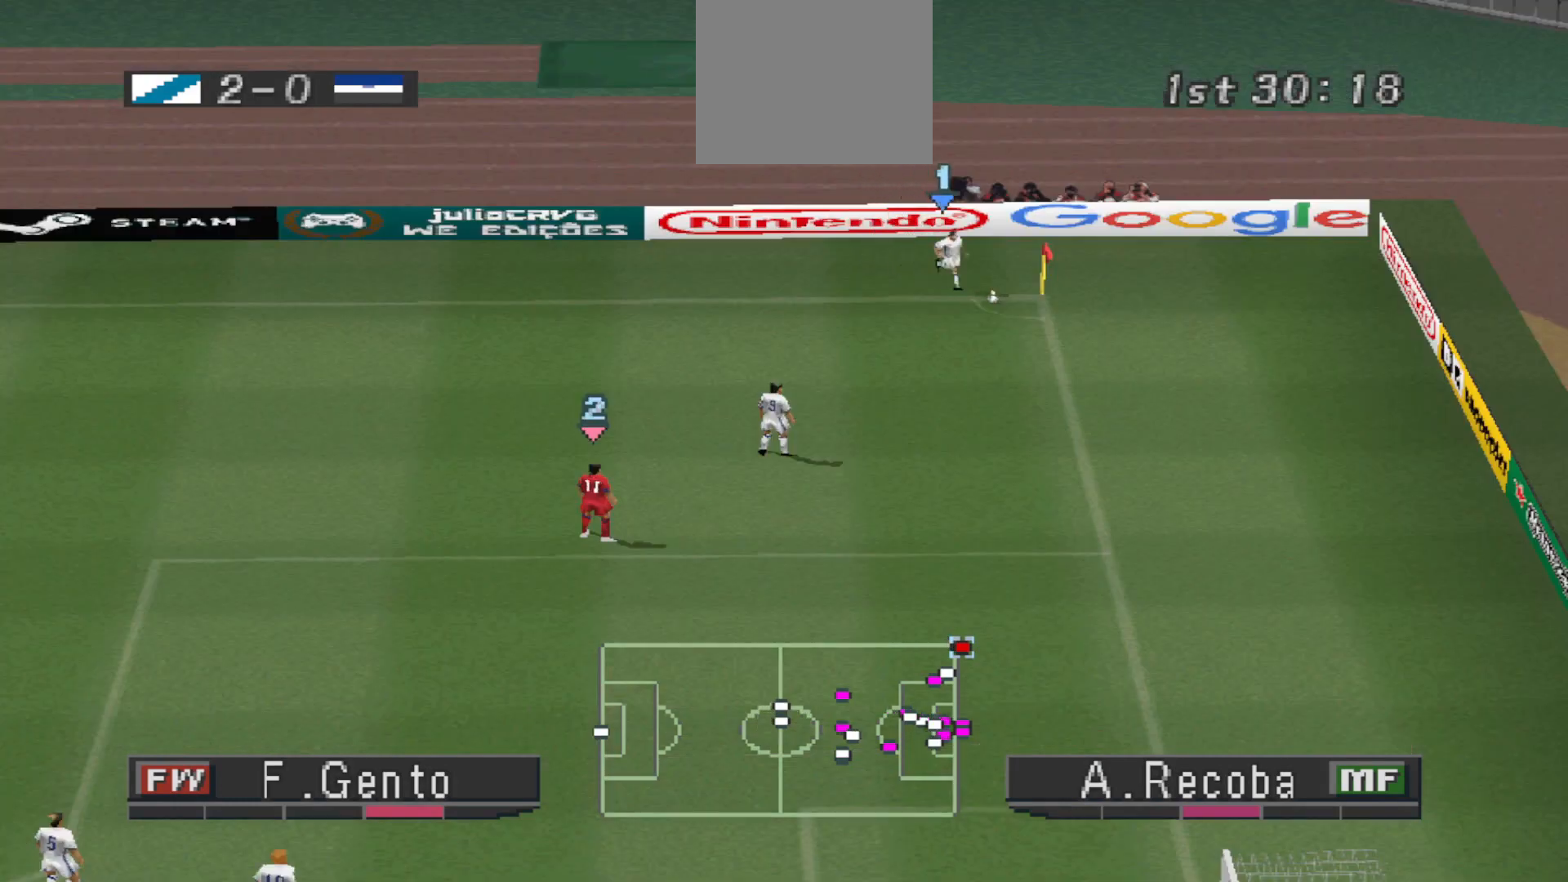
Gameplay with a controller (PlayStation layout); each line is a JSON object with the inputs held at the frame after it. "events" lists button and stick changes between this image and that frame as [ms after this image, input, new state], when the widget could be followed in between. Not read: left_stick right_stick.
{"buttons": ["DPAD_DOWN"], "events": [[400, "CIRCLE", "down"], [400, "DPAD_DOWN", "down"], [467, "CIRCLE", "up"]]}
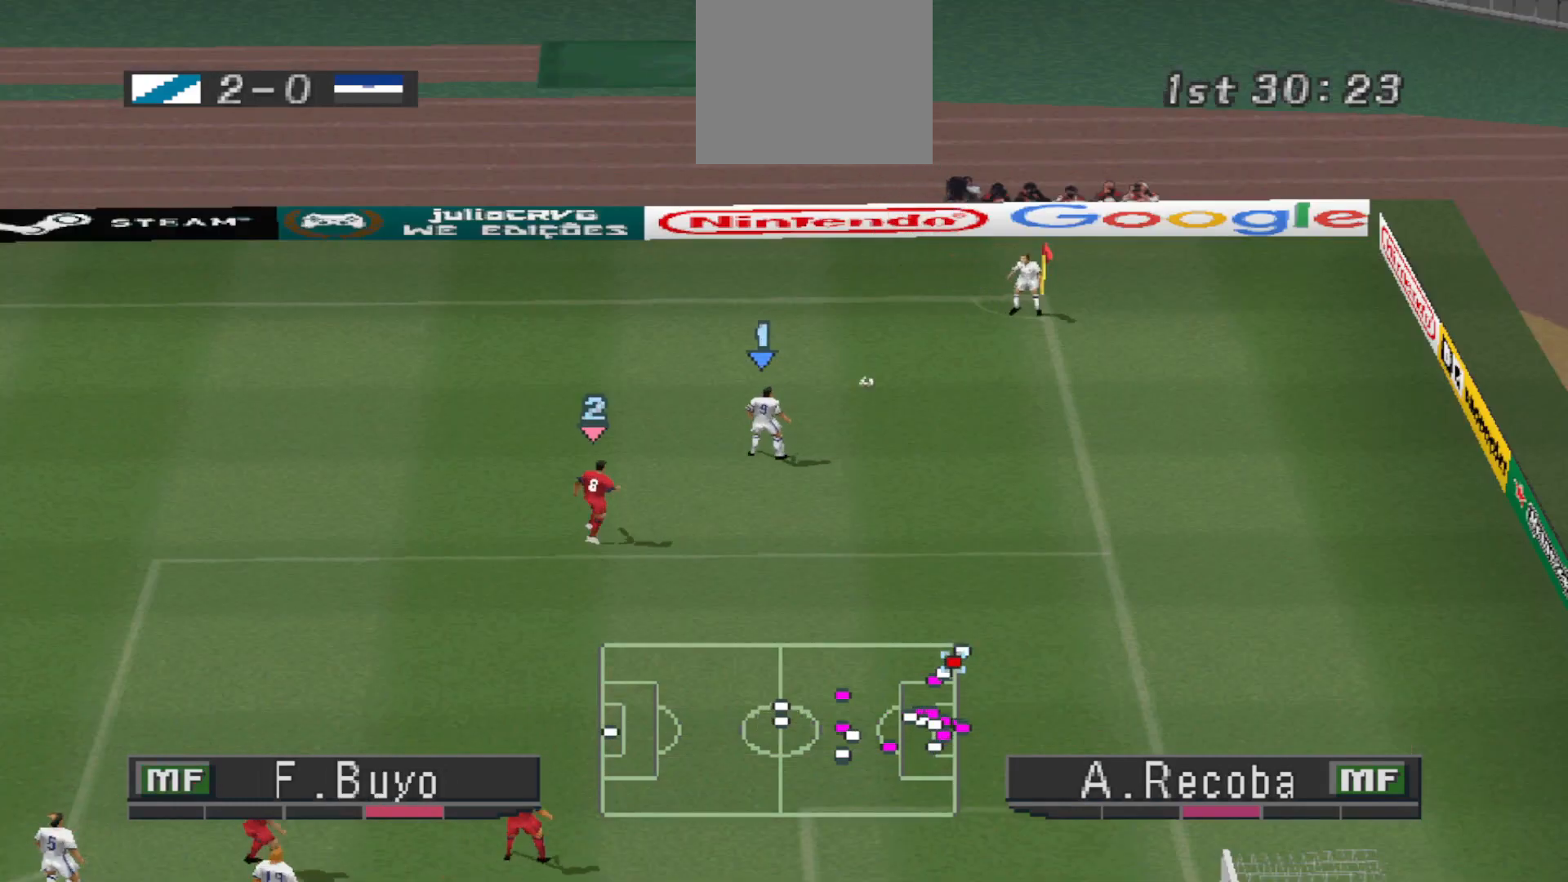
{"buttons": [], "events": [[33, "CIRCLE", "down"], [100, "CIRCLE", "up"], [133, "DPAD_DOWN", "up"]]}
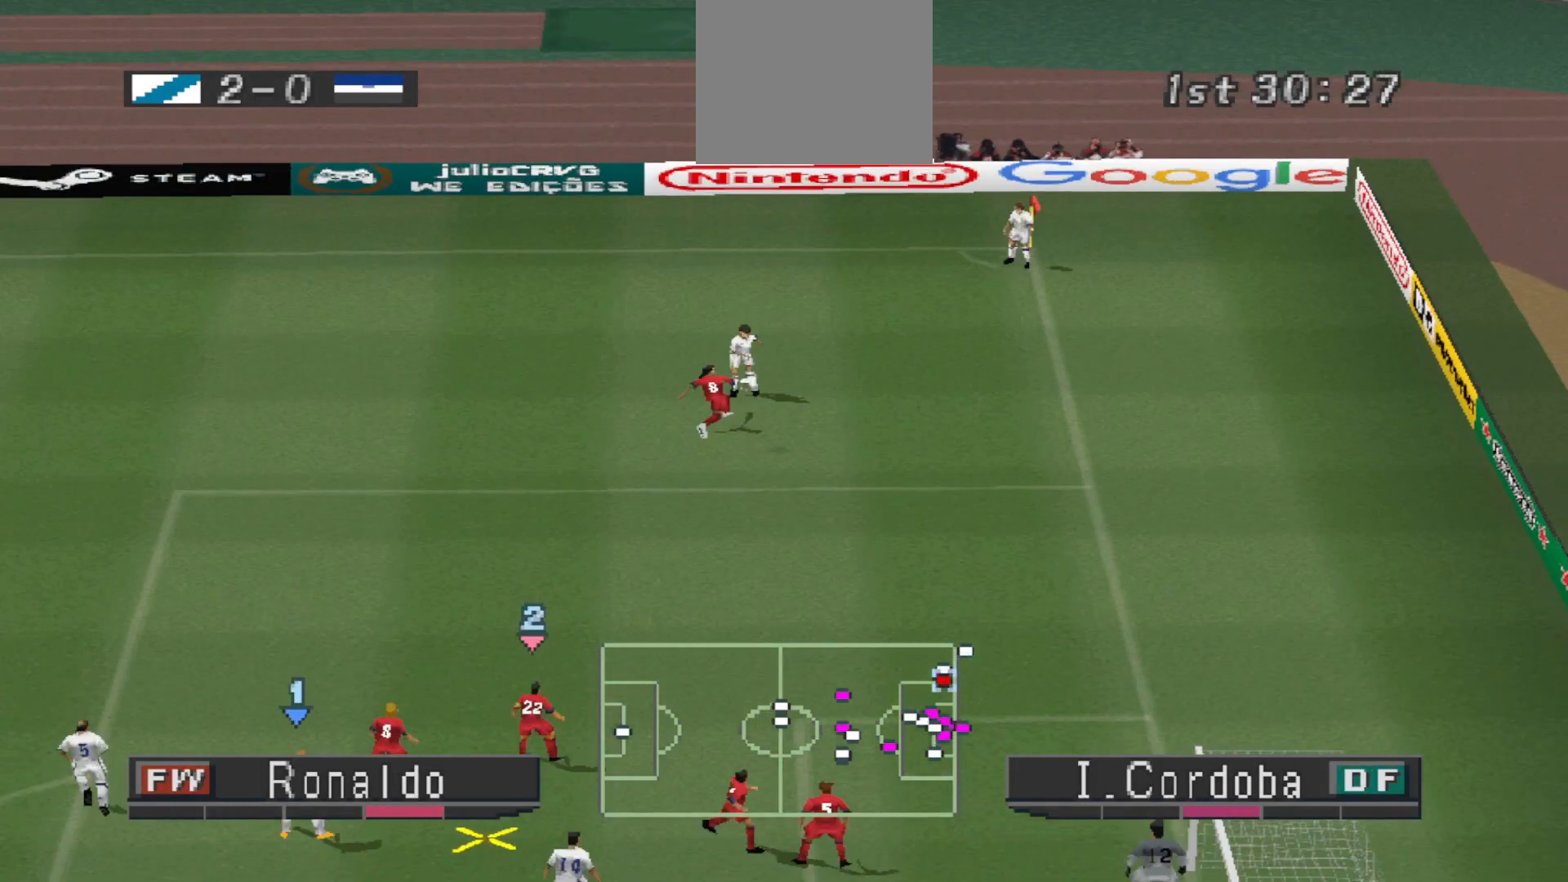
{"buttons": ["SQUARE", "DPAD_UP"], "events": [[500, "DPAD_UP", "down"], [500, "SQUARE", "down"]]}
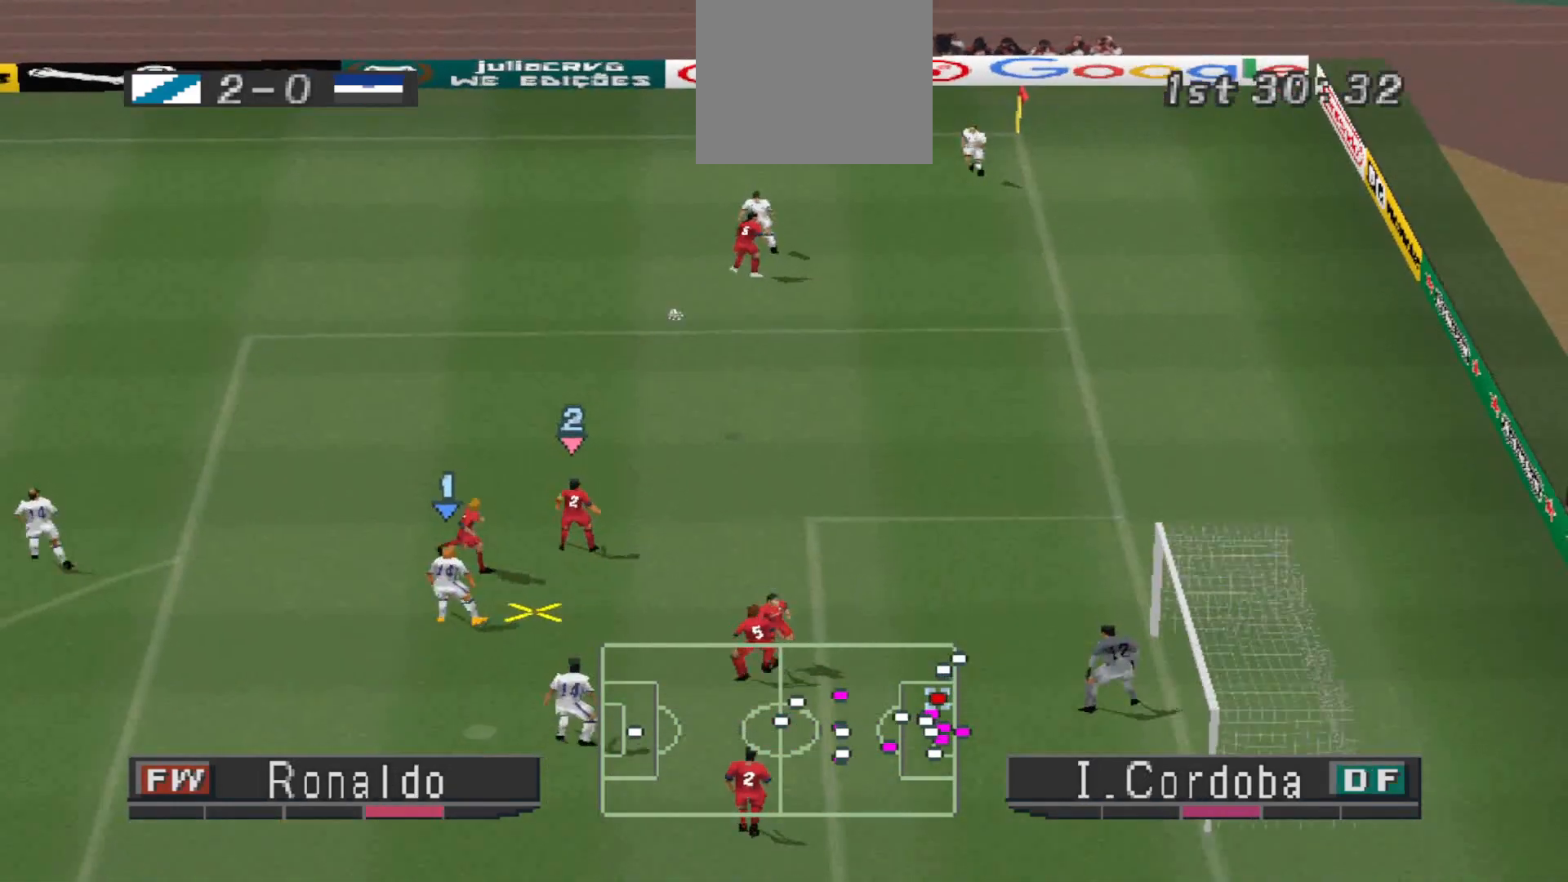
{"buttons": [], "events": [[467, "DPAD_UP", "up"], [467, "SQUARE", "up"]]}
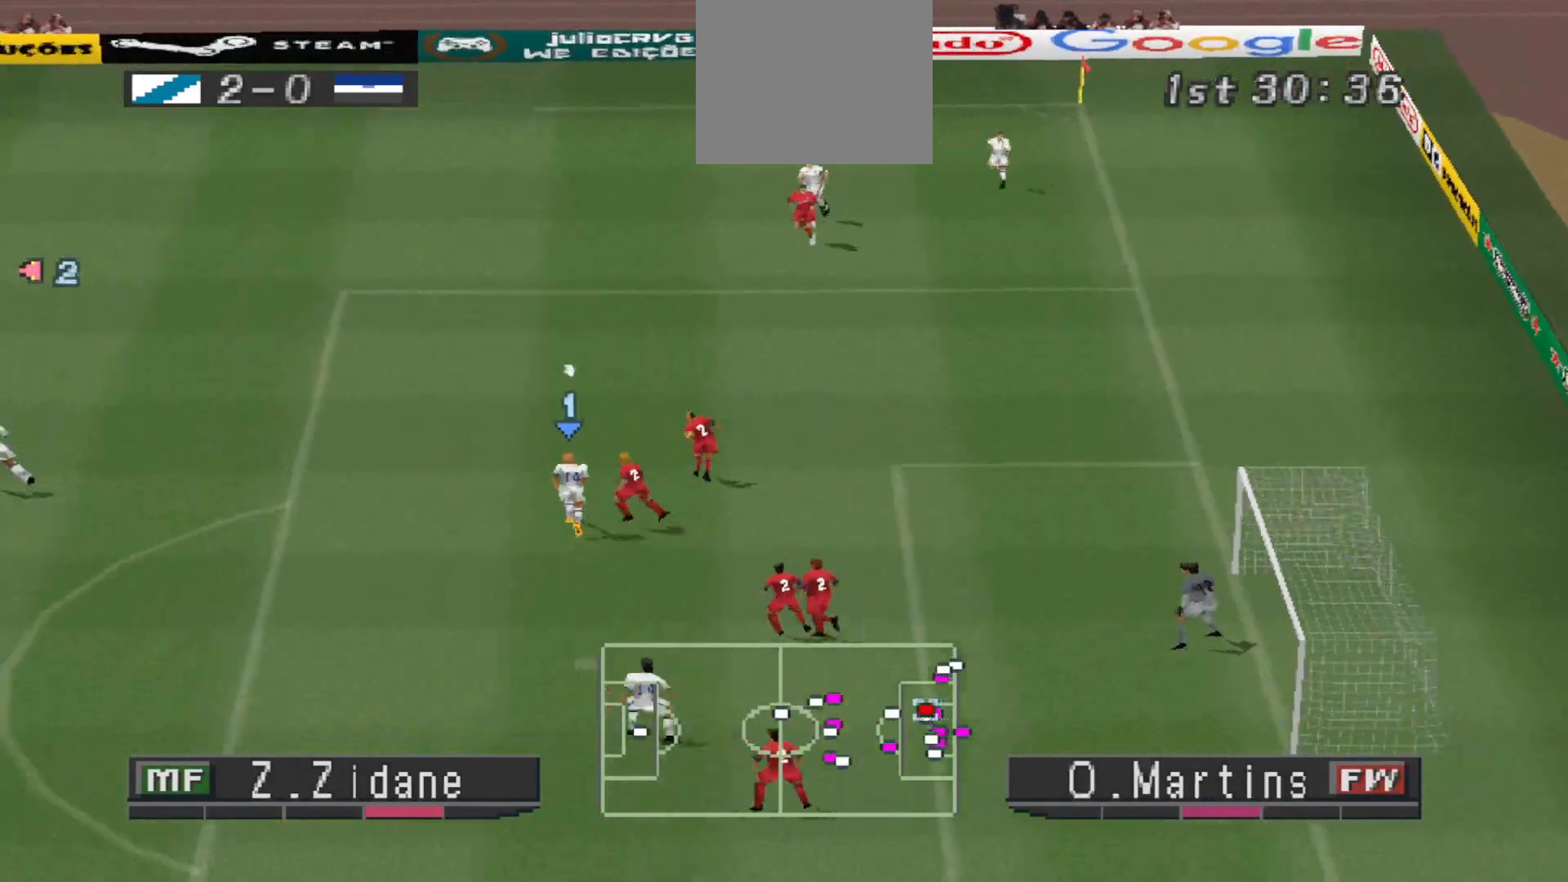
{"buttons": ["R1", "DPAD_RIGHT"], "events": [[467, "DPAD_RIGHT", "down"], [467, "R1", "down"]]}
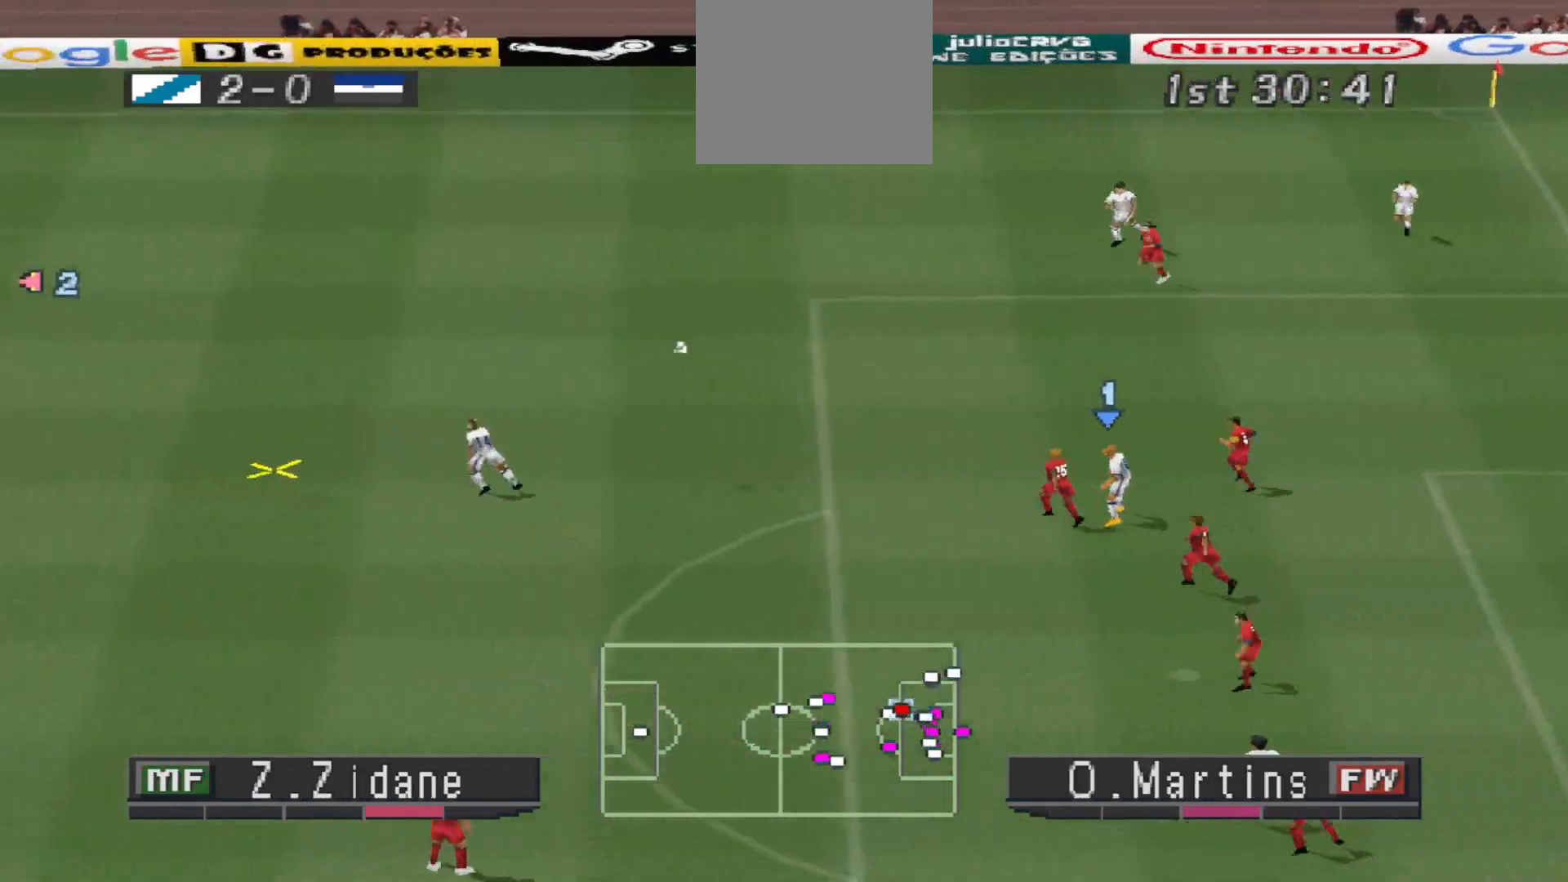
{"buttons": ["DPAD_UP", "DPAD_RIGHT"], "events": [[100, "DPAD_RIGHT", "up"], [100, "DPAD_UP", "down"], [433, "R1", "up"], [467, "DPAD_RIGHT", "down"]]}
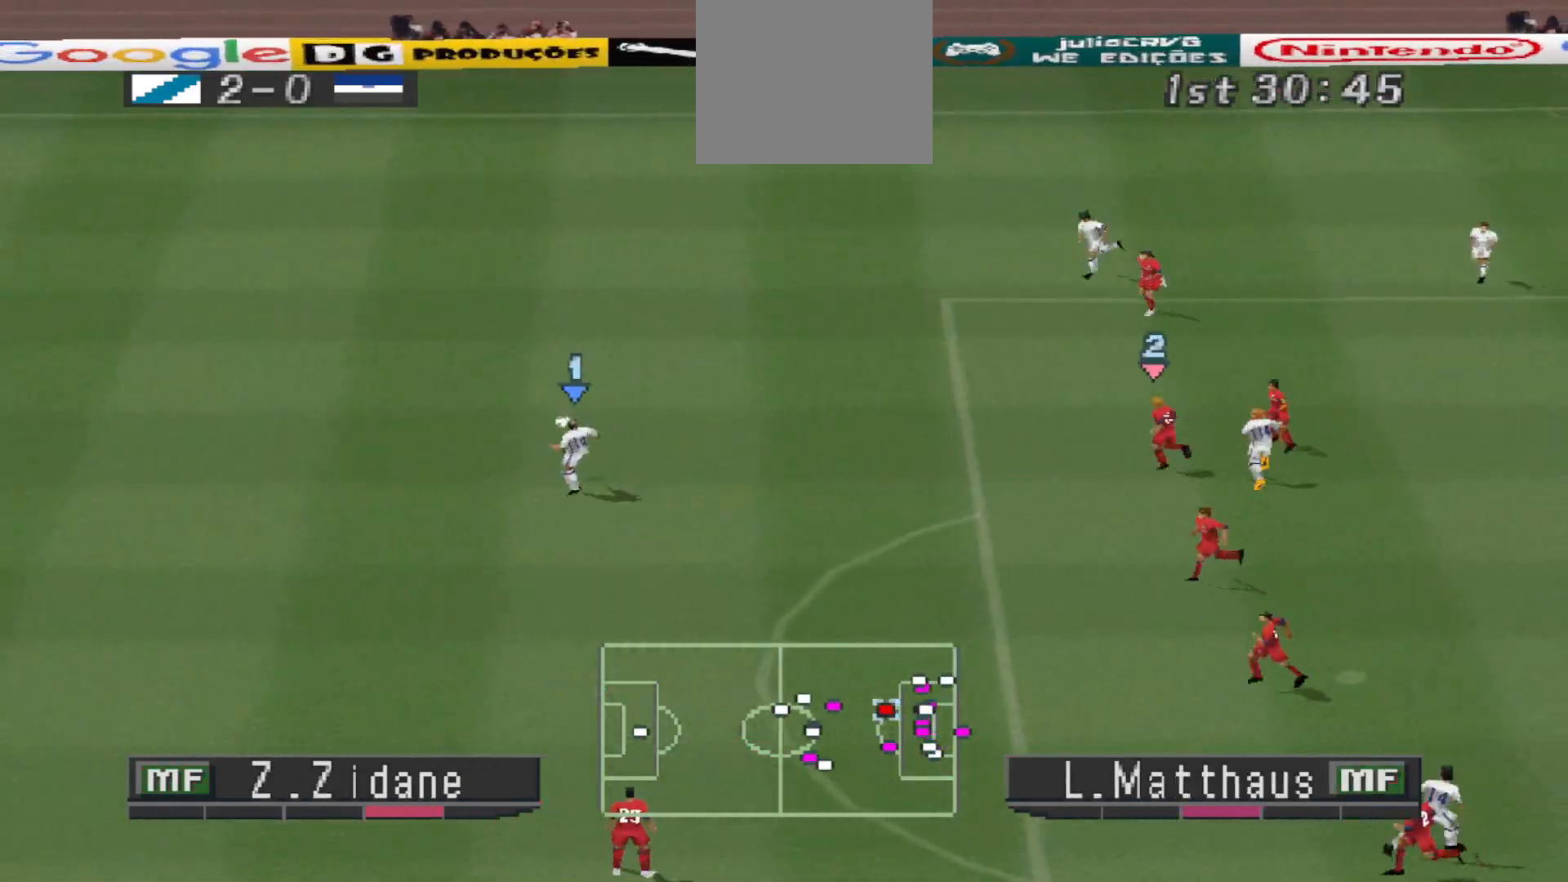
{"buttons": ["DPAD_UP"], "events": [[33, "DPAD_UP", "up"], [100, "DPAD_RIGHT", "up"], [133, "DPAD_UP", "down"]]}
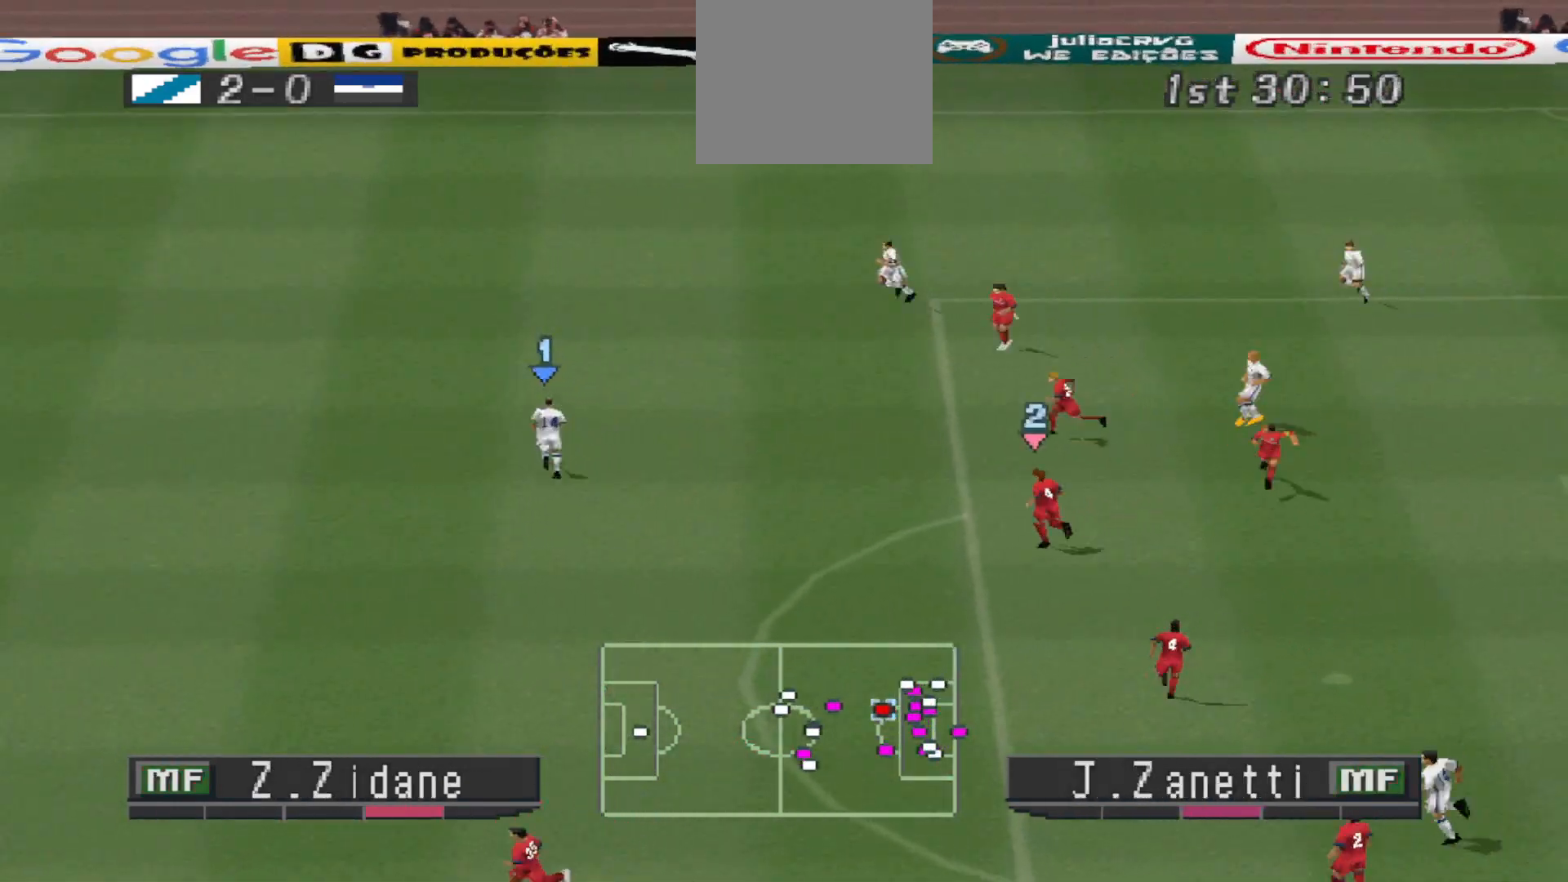
{"buttons": [], "events": [[200, "DPAD_UP", "up"]]}
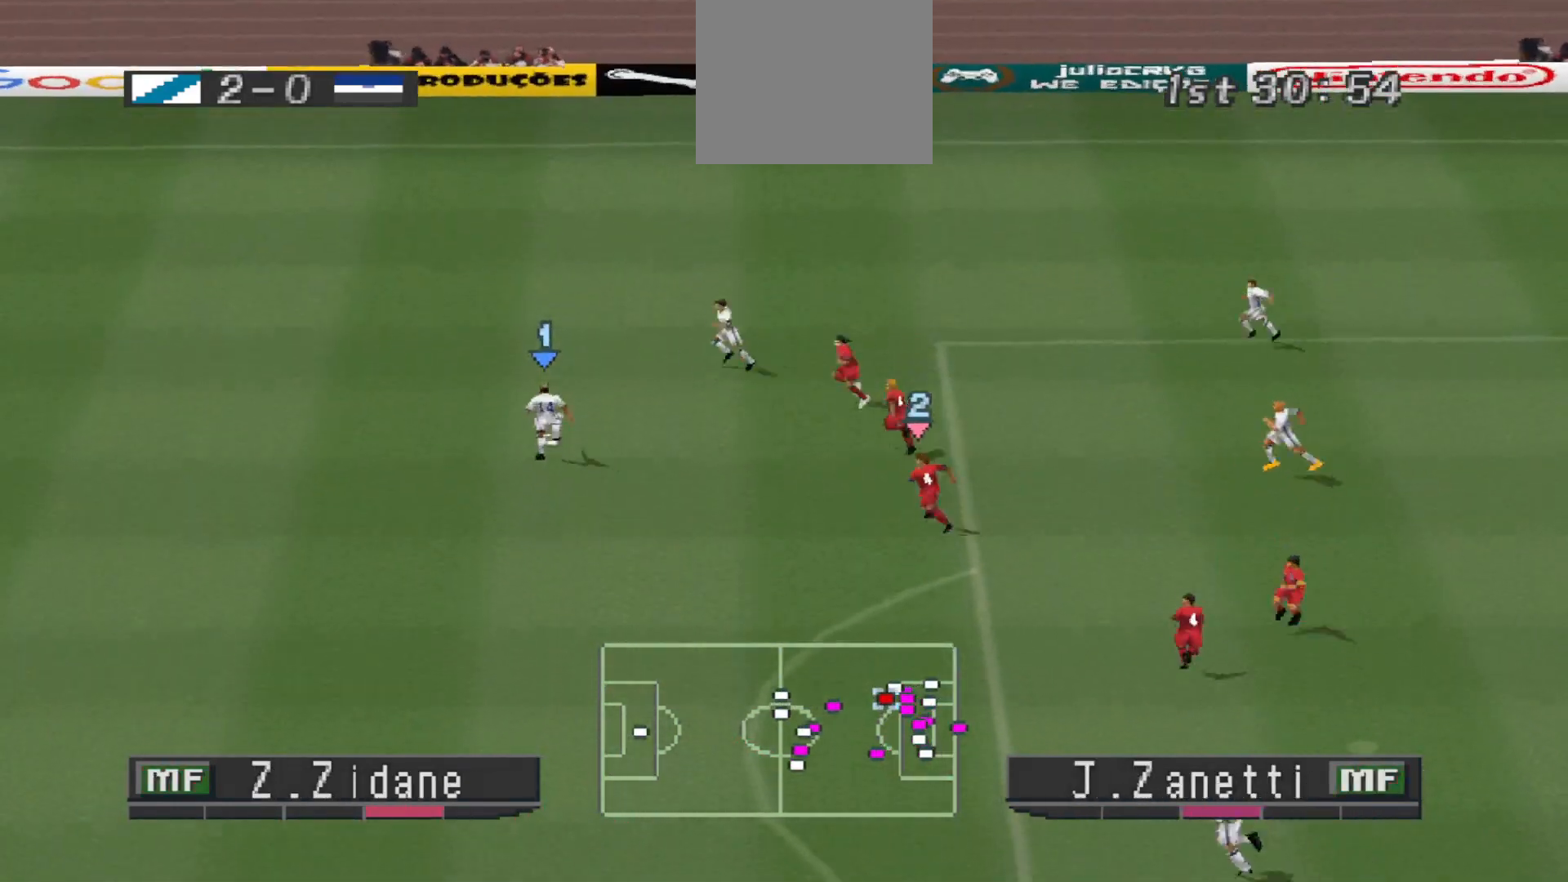
{"buttons": ["DPAD_LEFT"], "events": [[33, "DPAD_LEFT", "down"]]}
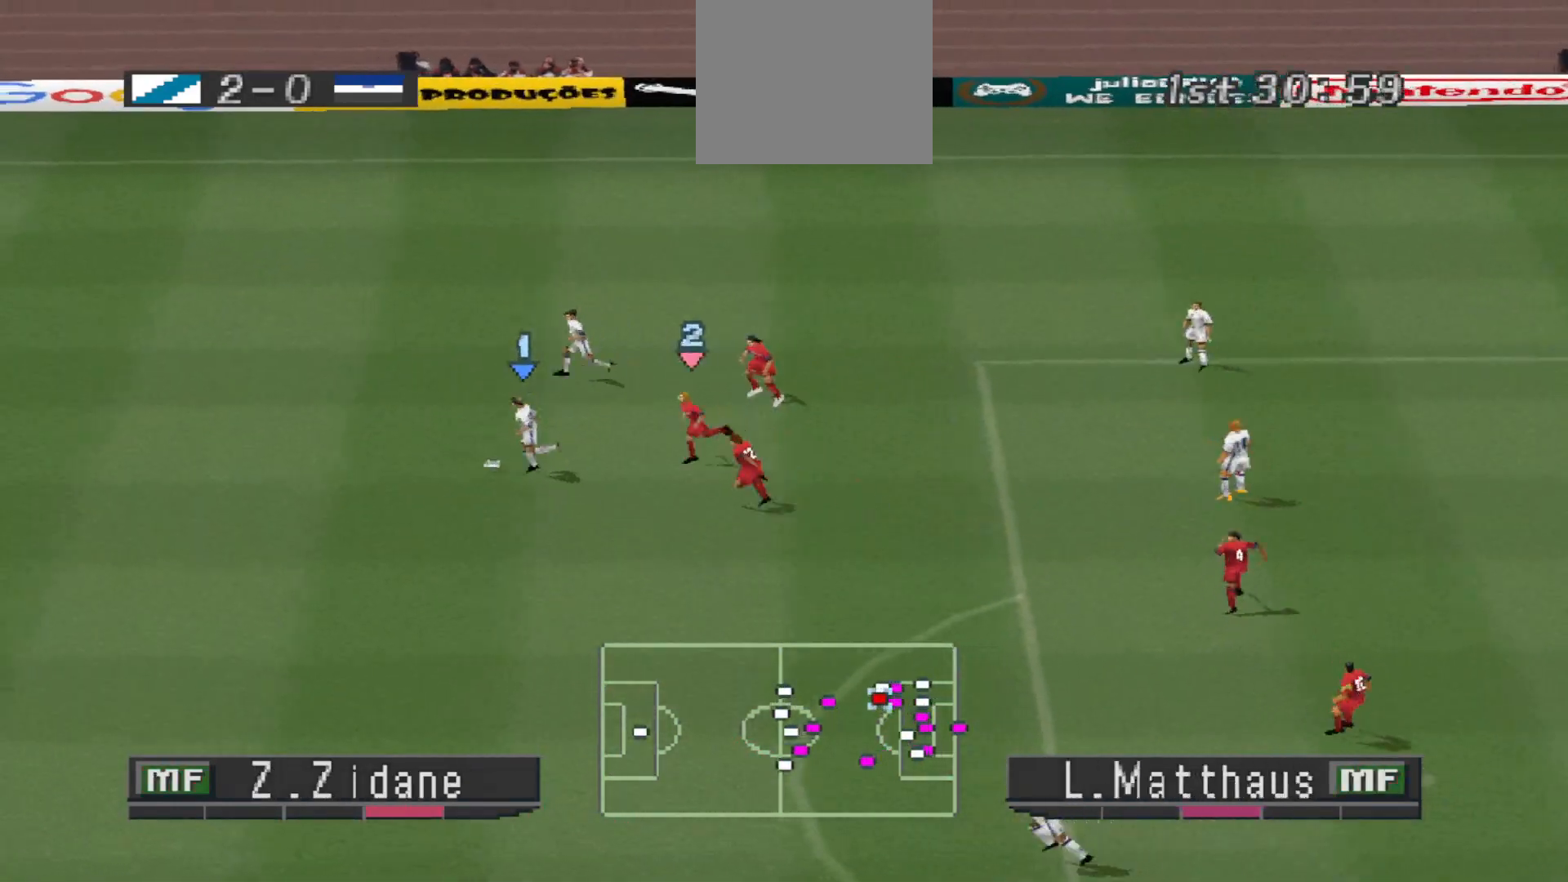
{"buttons": ["DPAD_DOWN"], "events": [[100, "DPAD_DOWN", "down"], [333, "CROSS", "down"], [367, "DPAD_LEFT", "up"], [467, "CROSS", "up"]]}
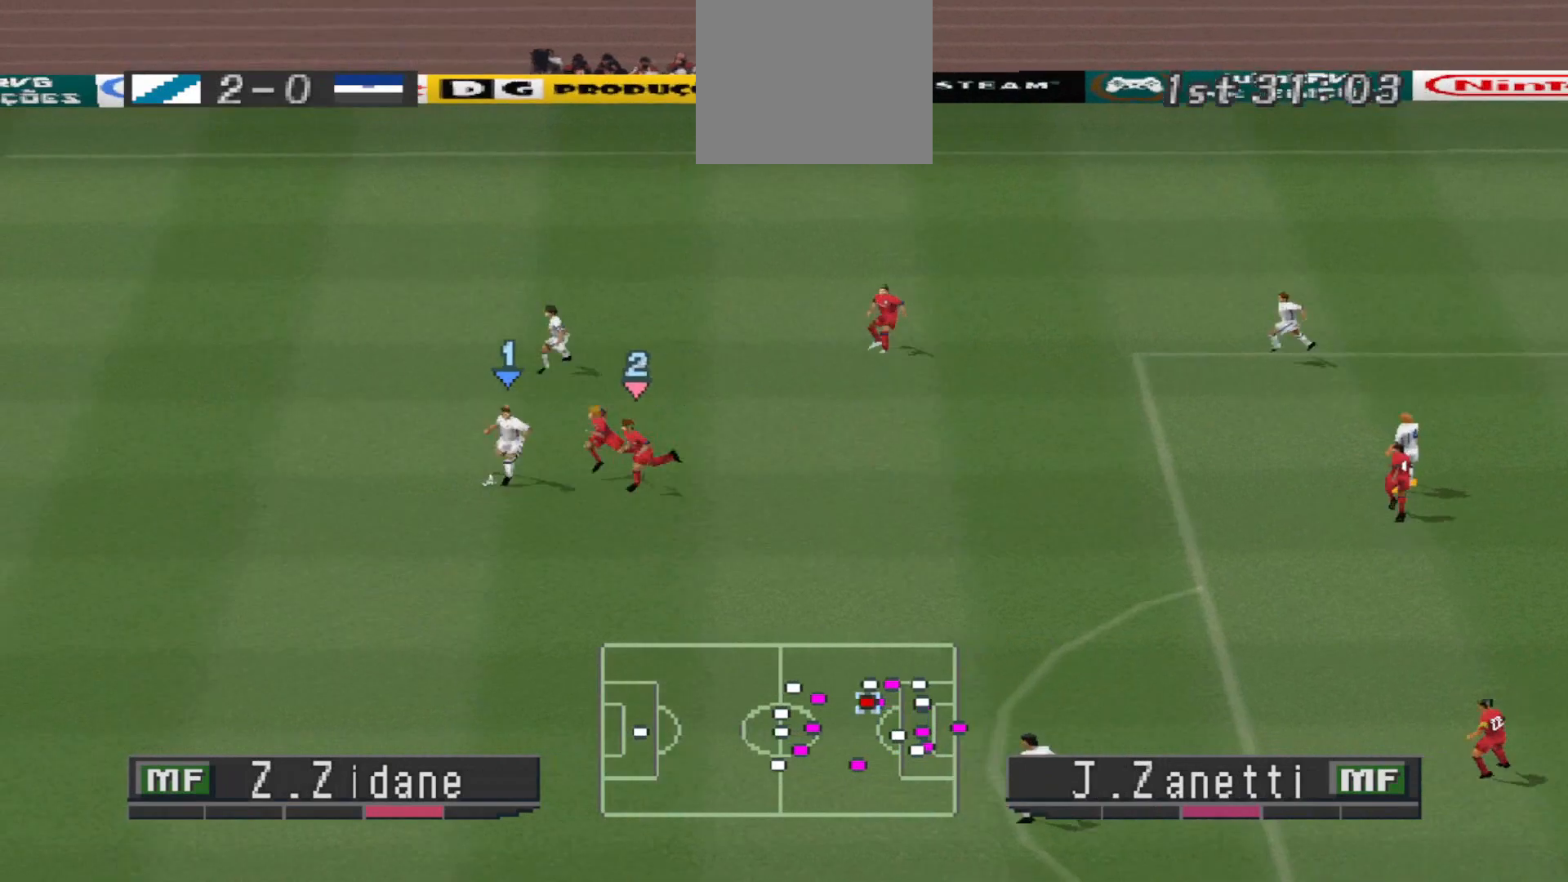
{"buttons": ["DPAD_UP"], "events": [[233, "DPAD_DOWN", "up"], [367, "DPAD_UP", "down"], [367, "R1", "down"], [467, "R1", "up"]]}
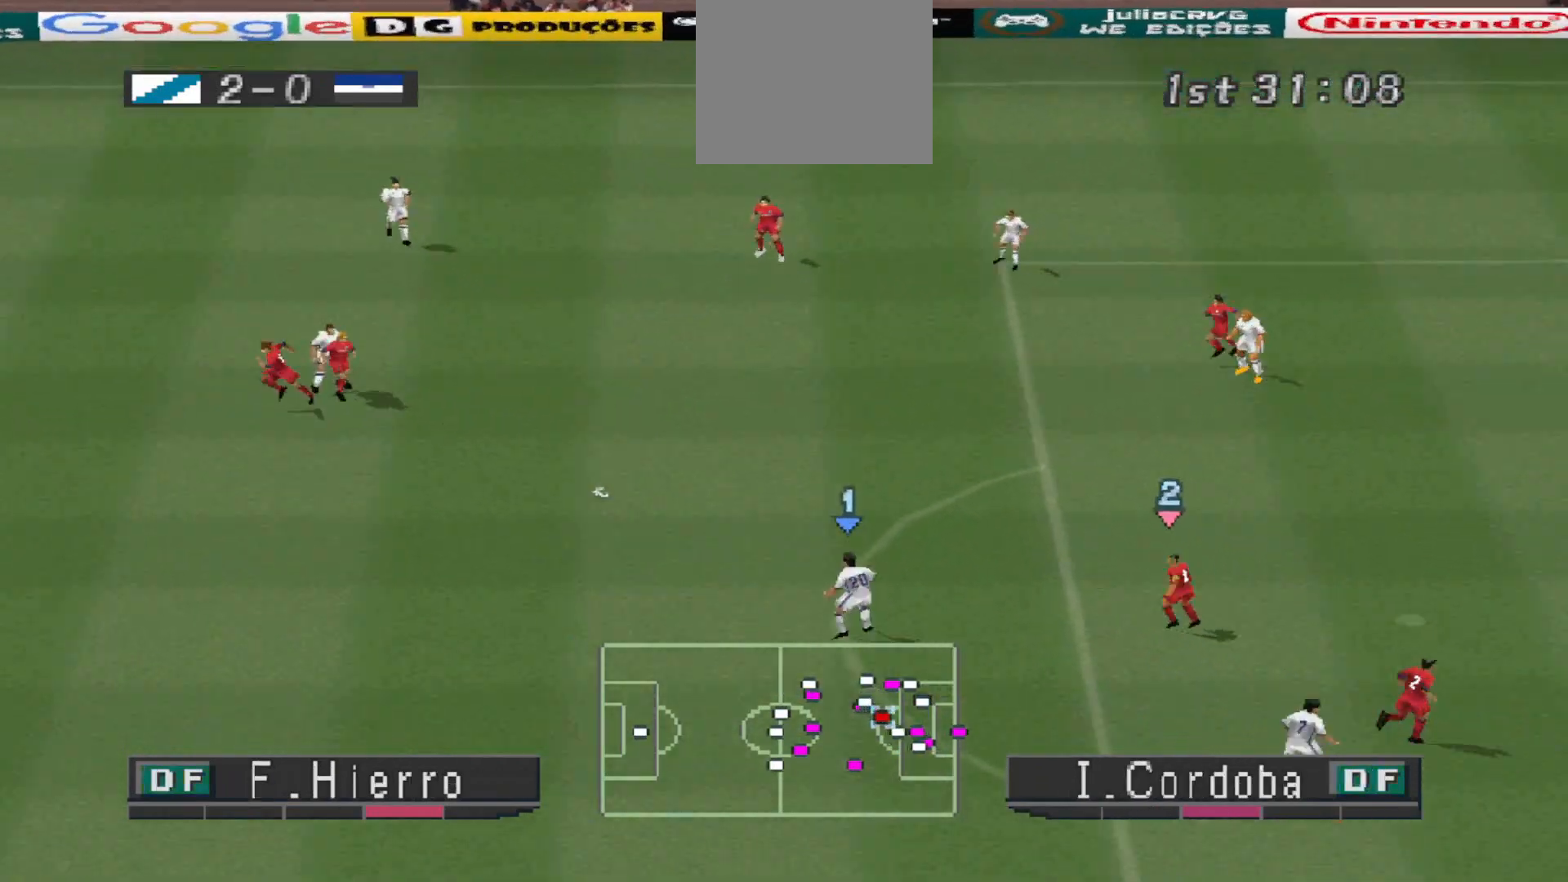
{"buttons": ["DPAD_UP"], "events": [[33, "R1", "down"], [200, "R1", "up"]]}
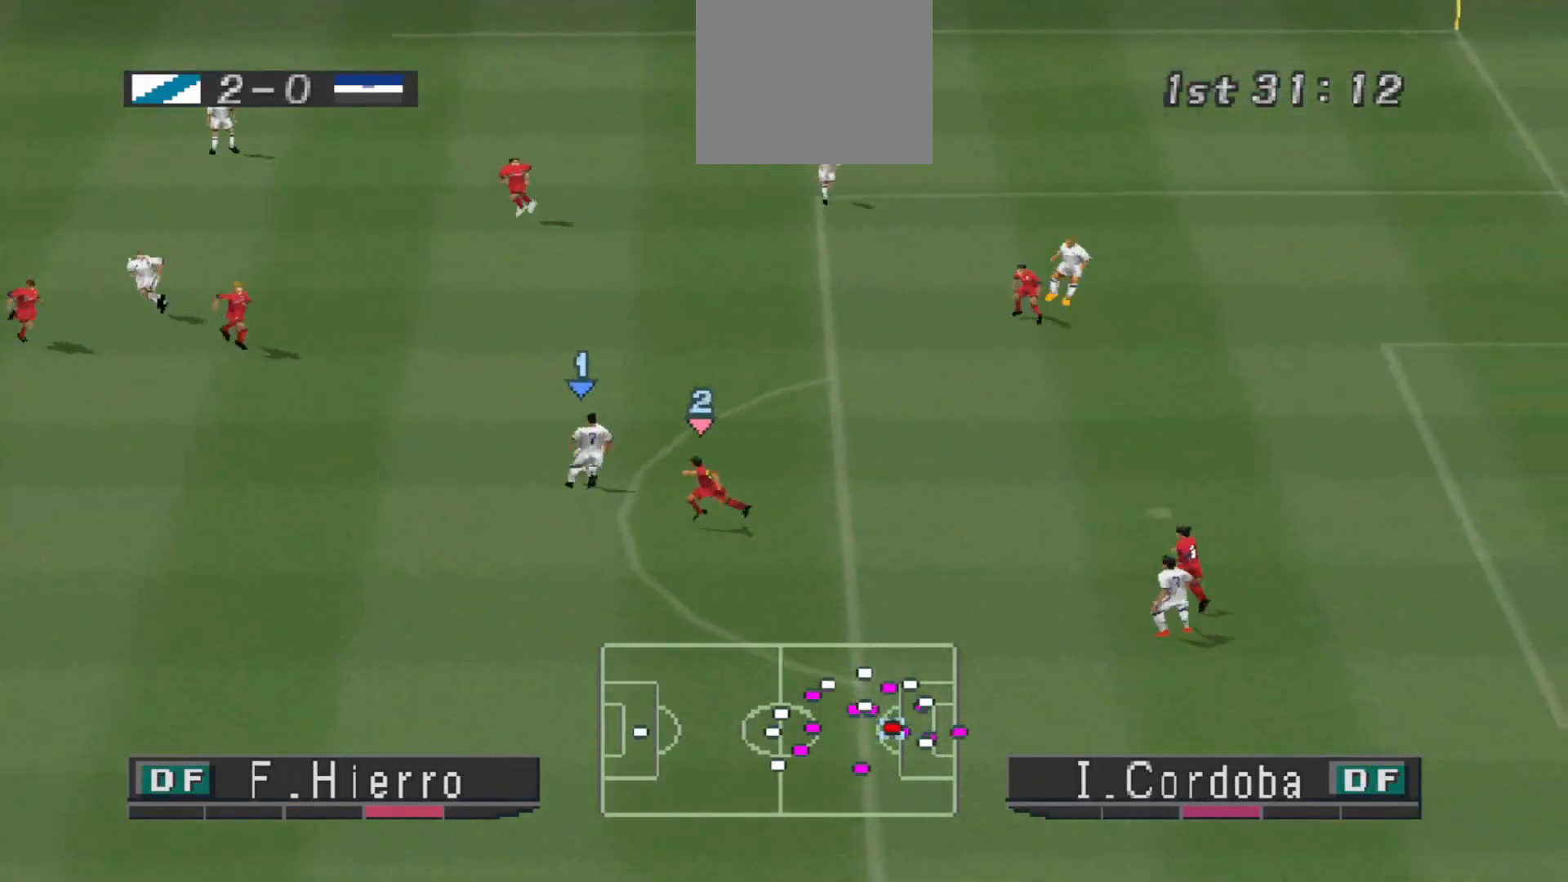
{"buttons": ["DPAD_UP", "DPAD_RIGHT"], "events": [[67, "DPAD_RIGHT", "down"]]}
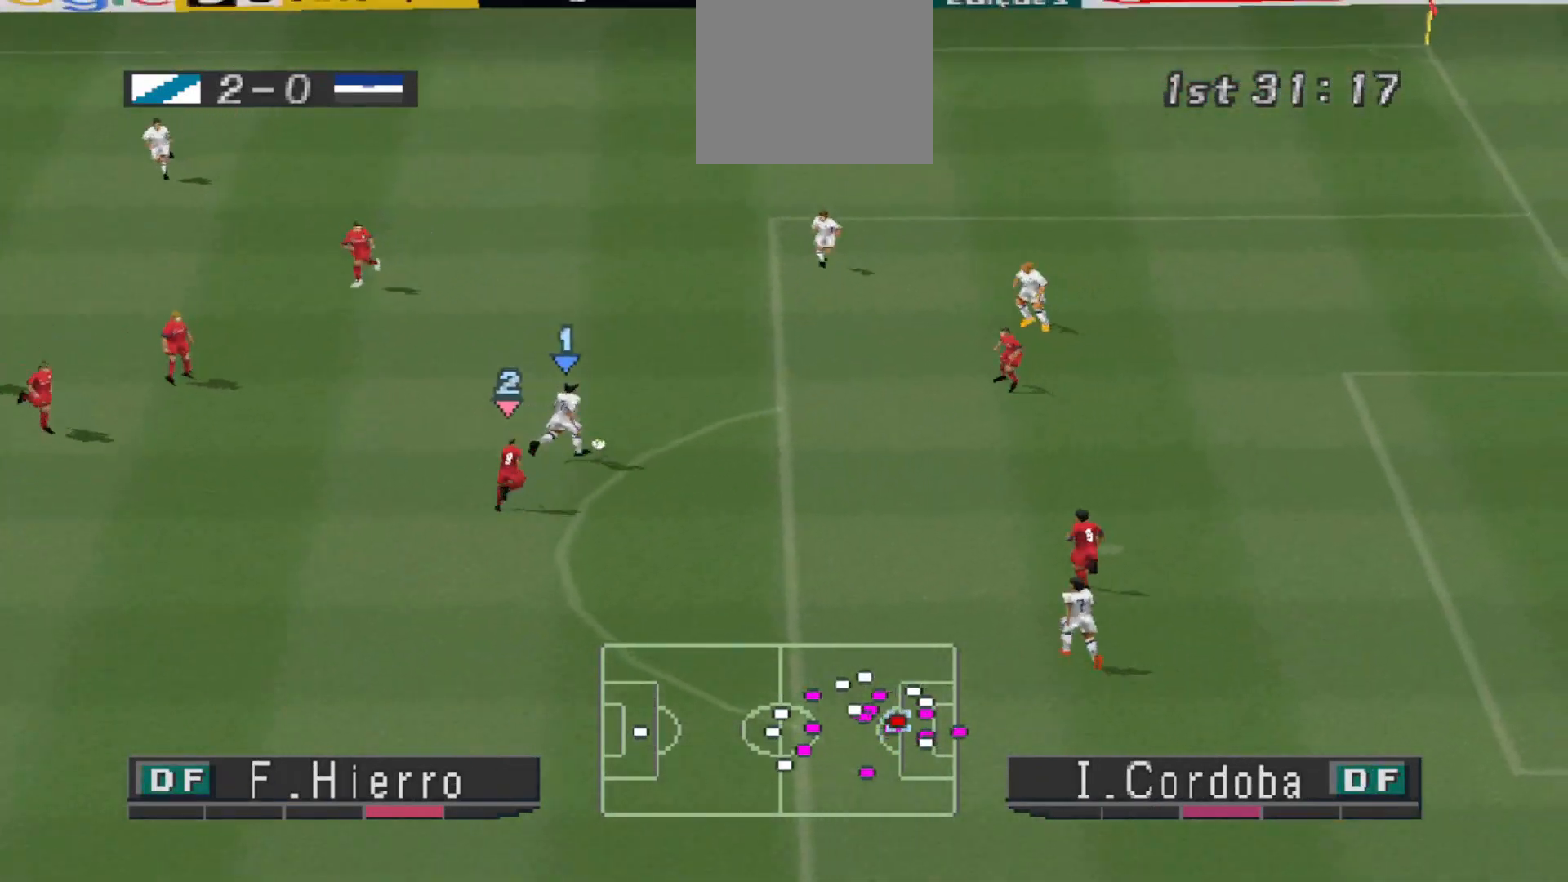
{"buttons": ["DPAD_UP", "DPAD_RIGHT"], "events": [[233, "CROSS", "down"], [433, "CROSS", "up"]]}
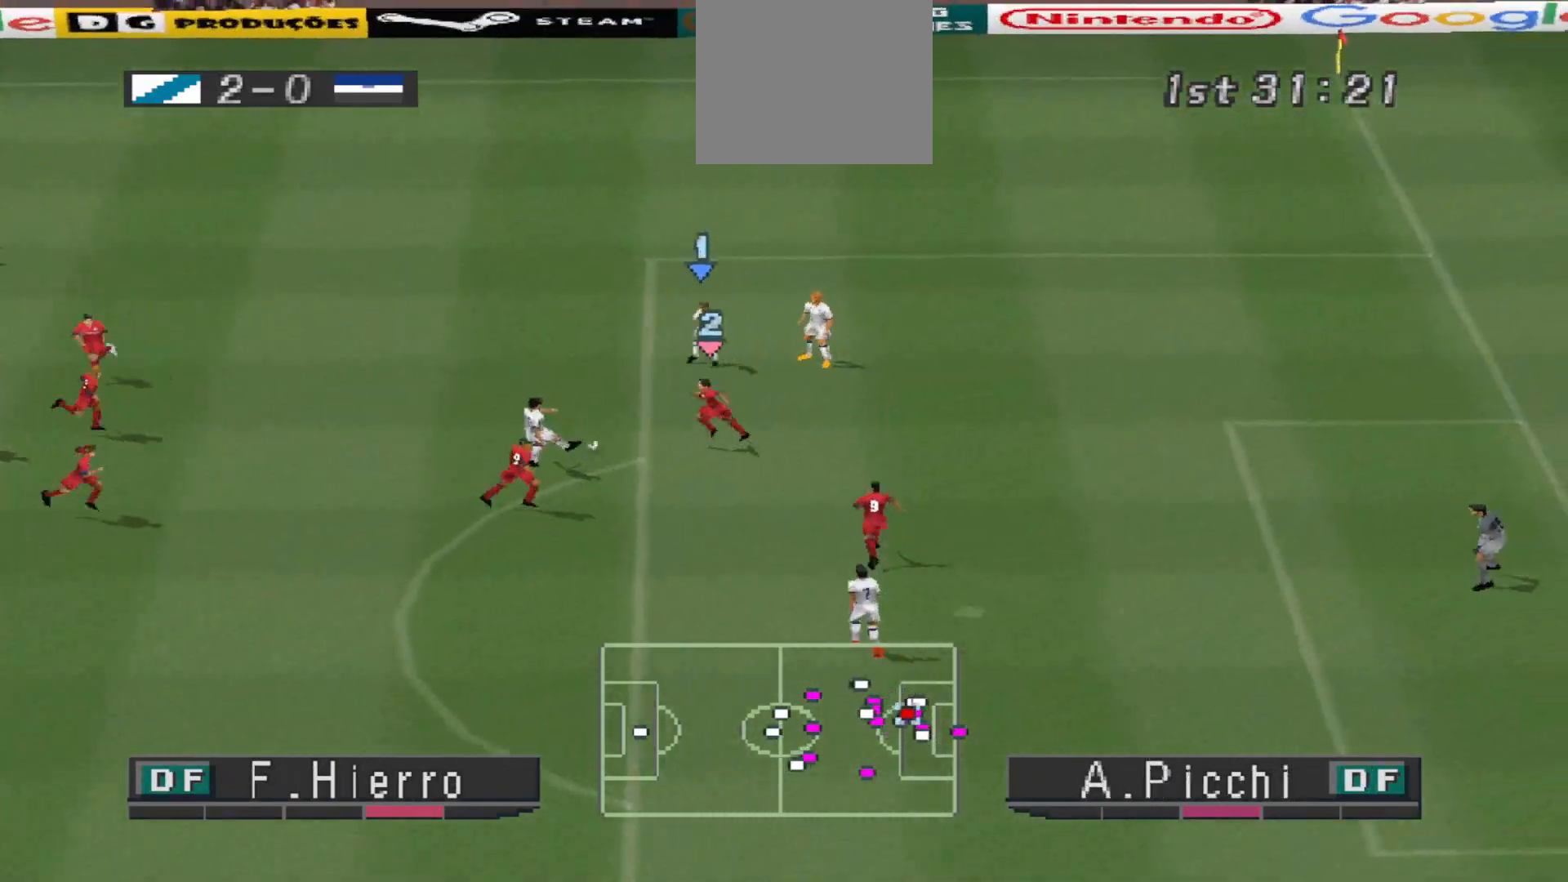
{"buttons": ["DPAD_RIGHT"], "events": [[467, "DPAD_UP", "up"]]}
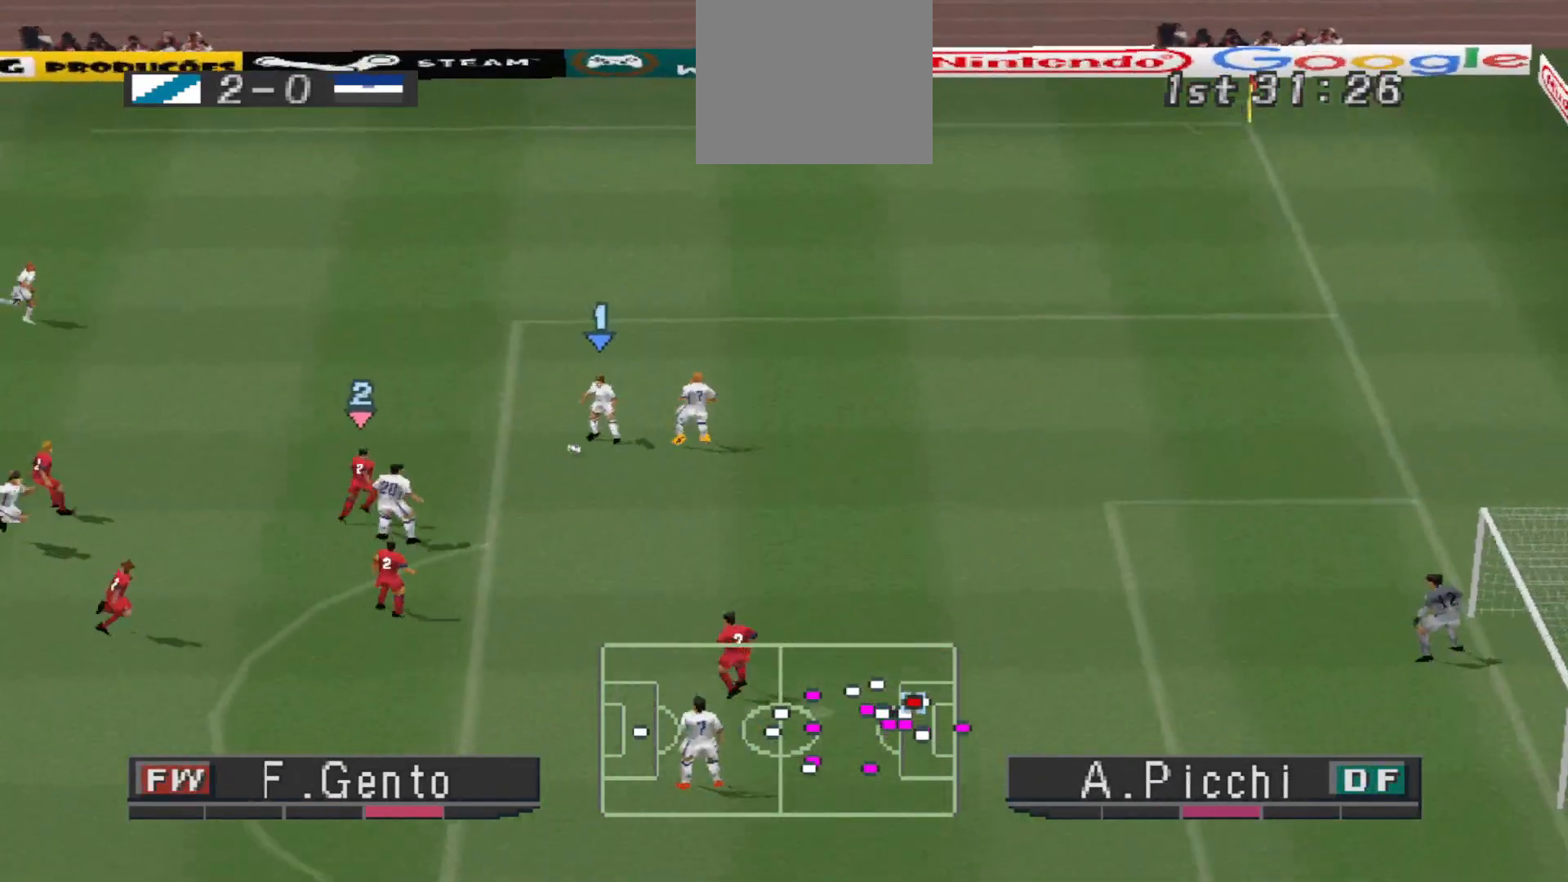
{"buttons": ["DPAD_DOWN", "DPAD_RIGHT"], "events": [[300, "DPAD_DOWN", "down"]]}
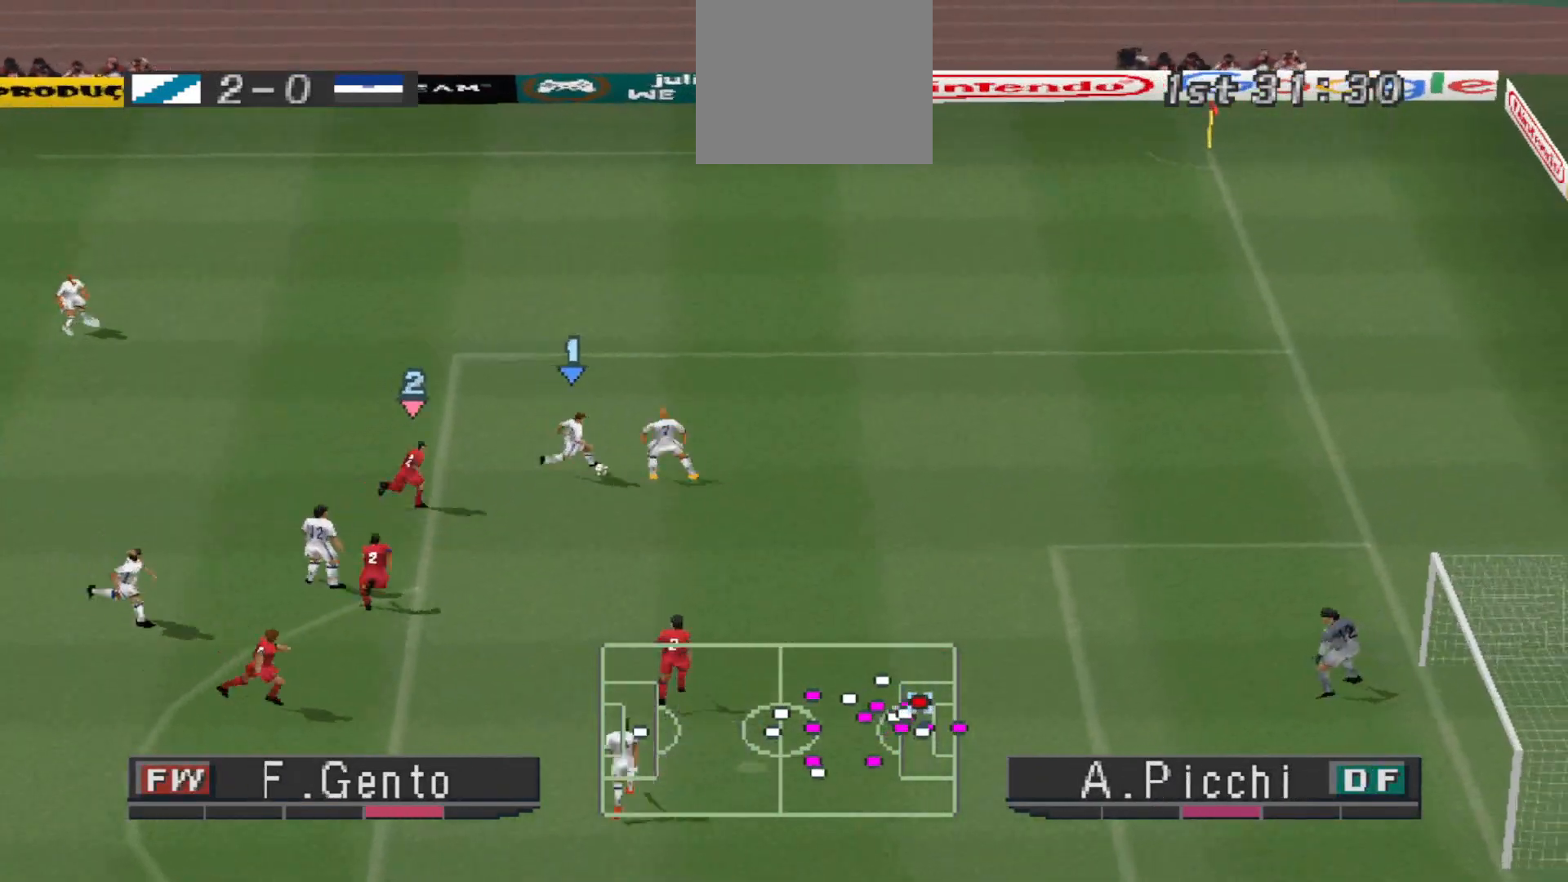
{"buttons": ["DPAD_DOWN", "DPAD_RIGHT"], "events": [[300, "SQUARE", "down"], [367, "SQUARE", "up"]]}
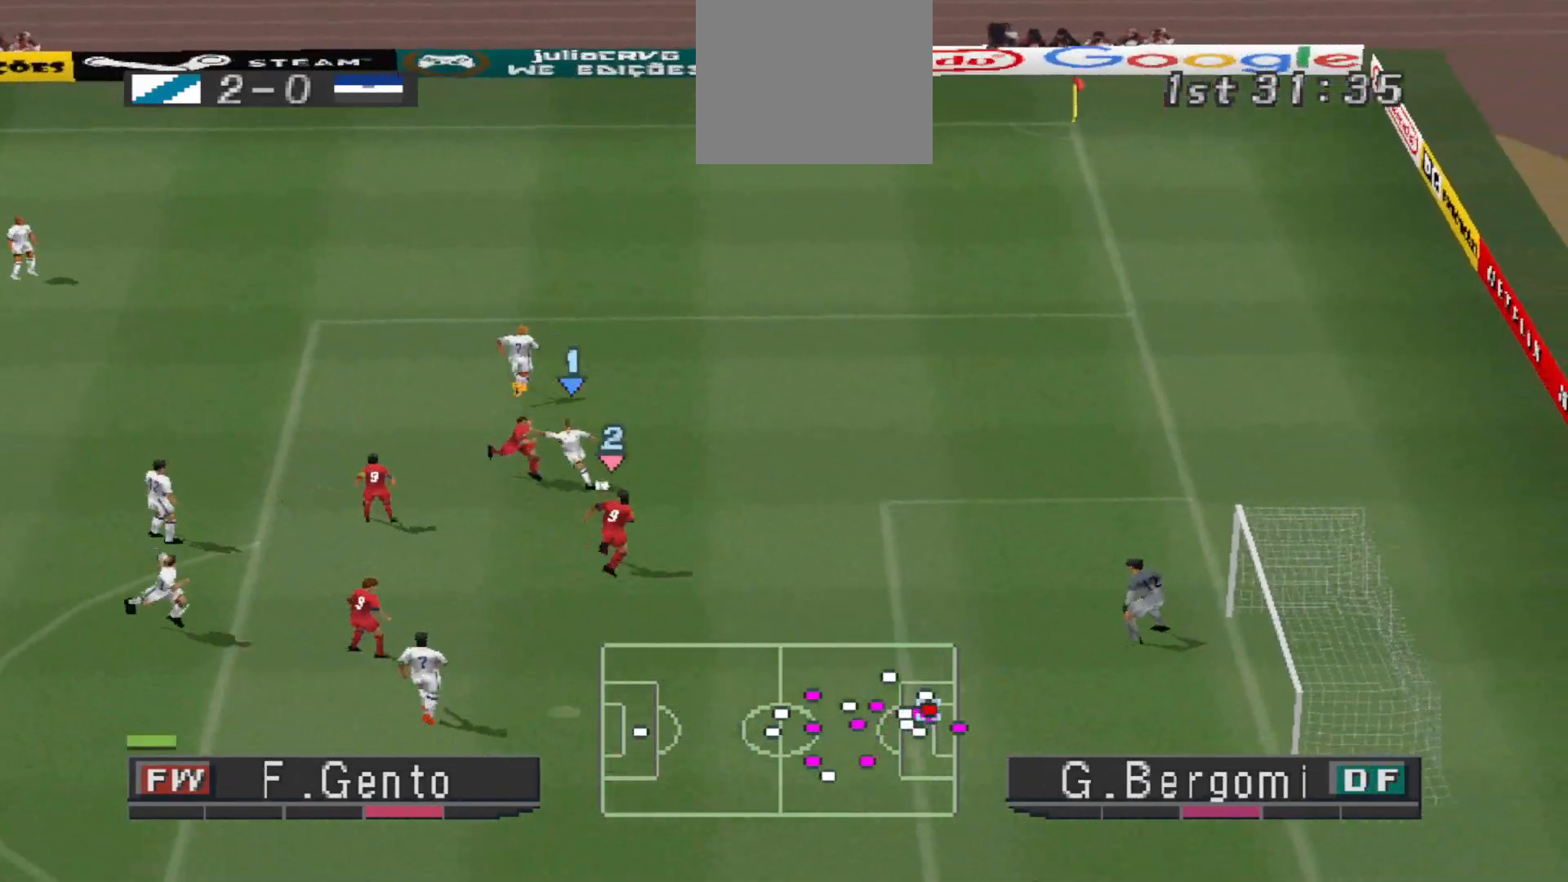
{"buttons": ["DPAD_DOWN", "DPAD_RIGHT"], "events": []}
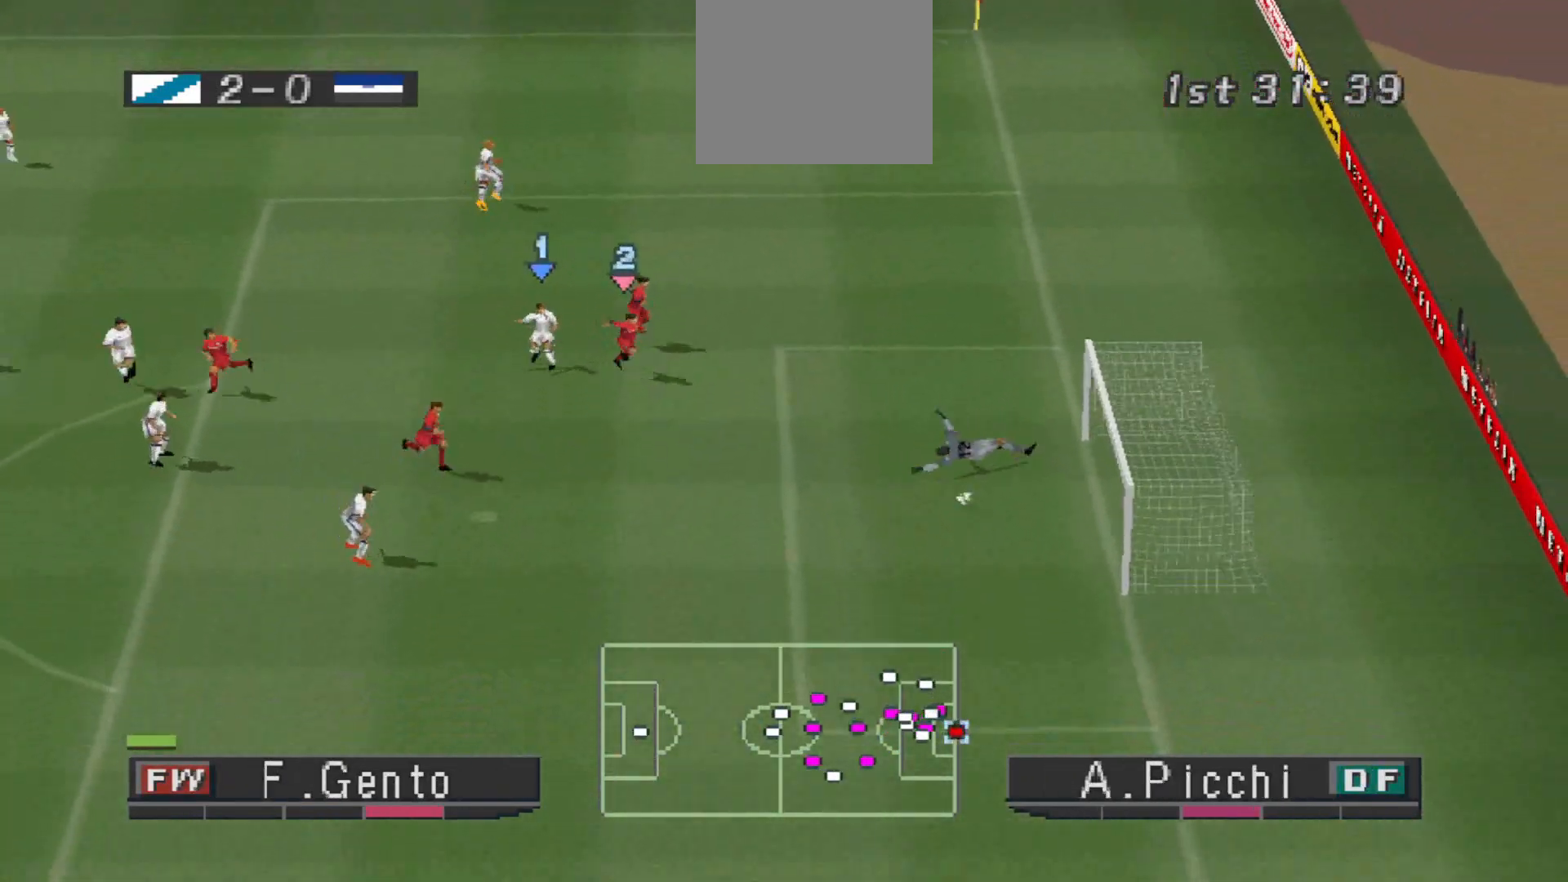
{"buttons": [], "events": [[233, "DPAD_DOWN", "up"], [400, "DPAD_RIGHT", "up"]]}
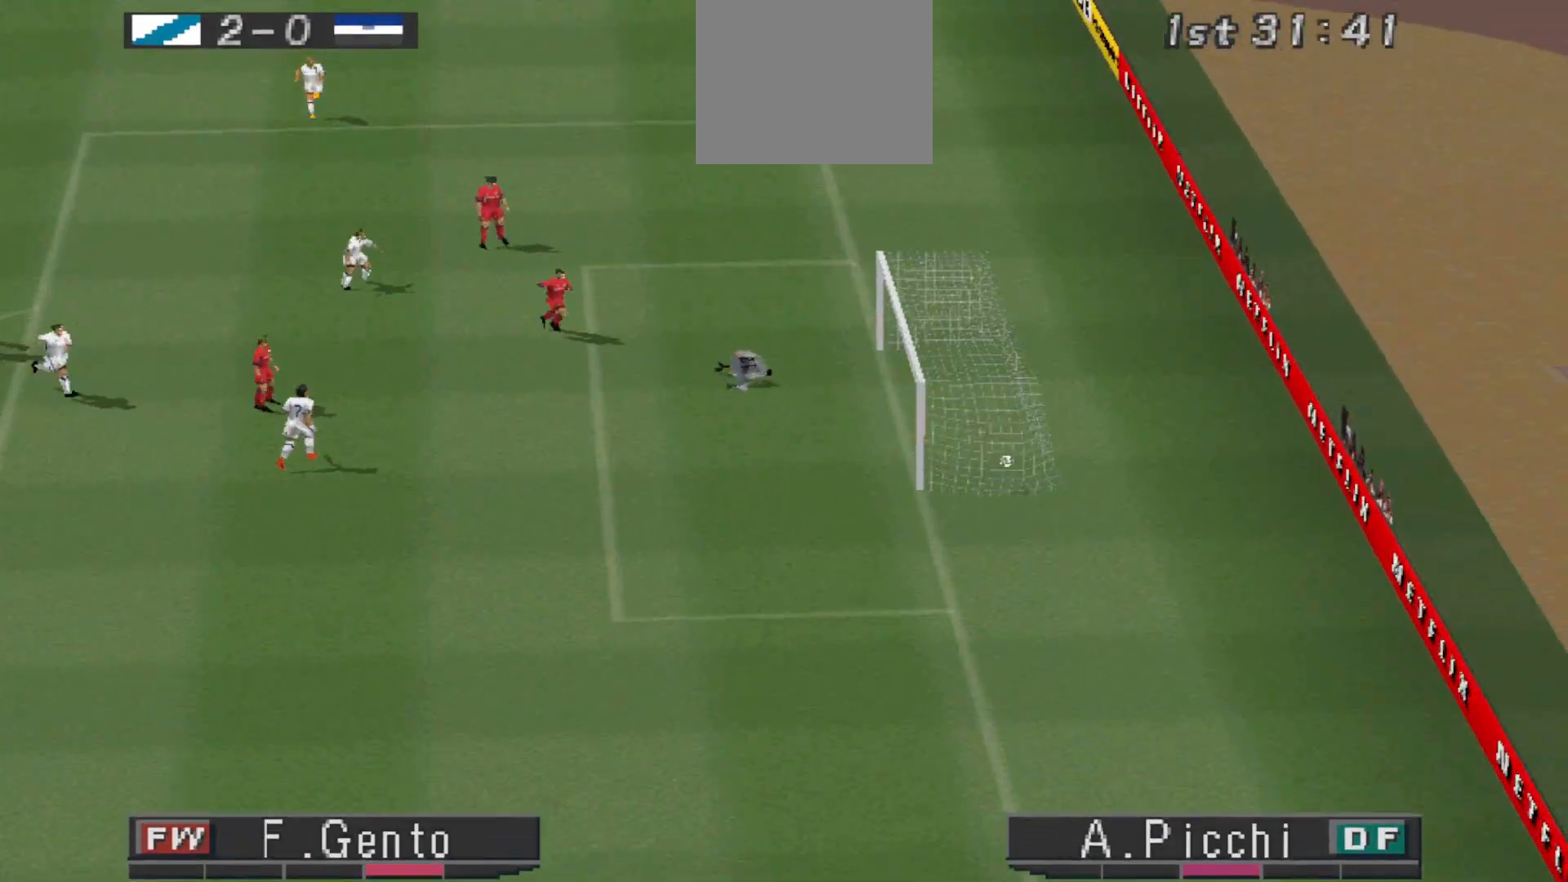
{"buttons": [], "events": []}
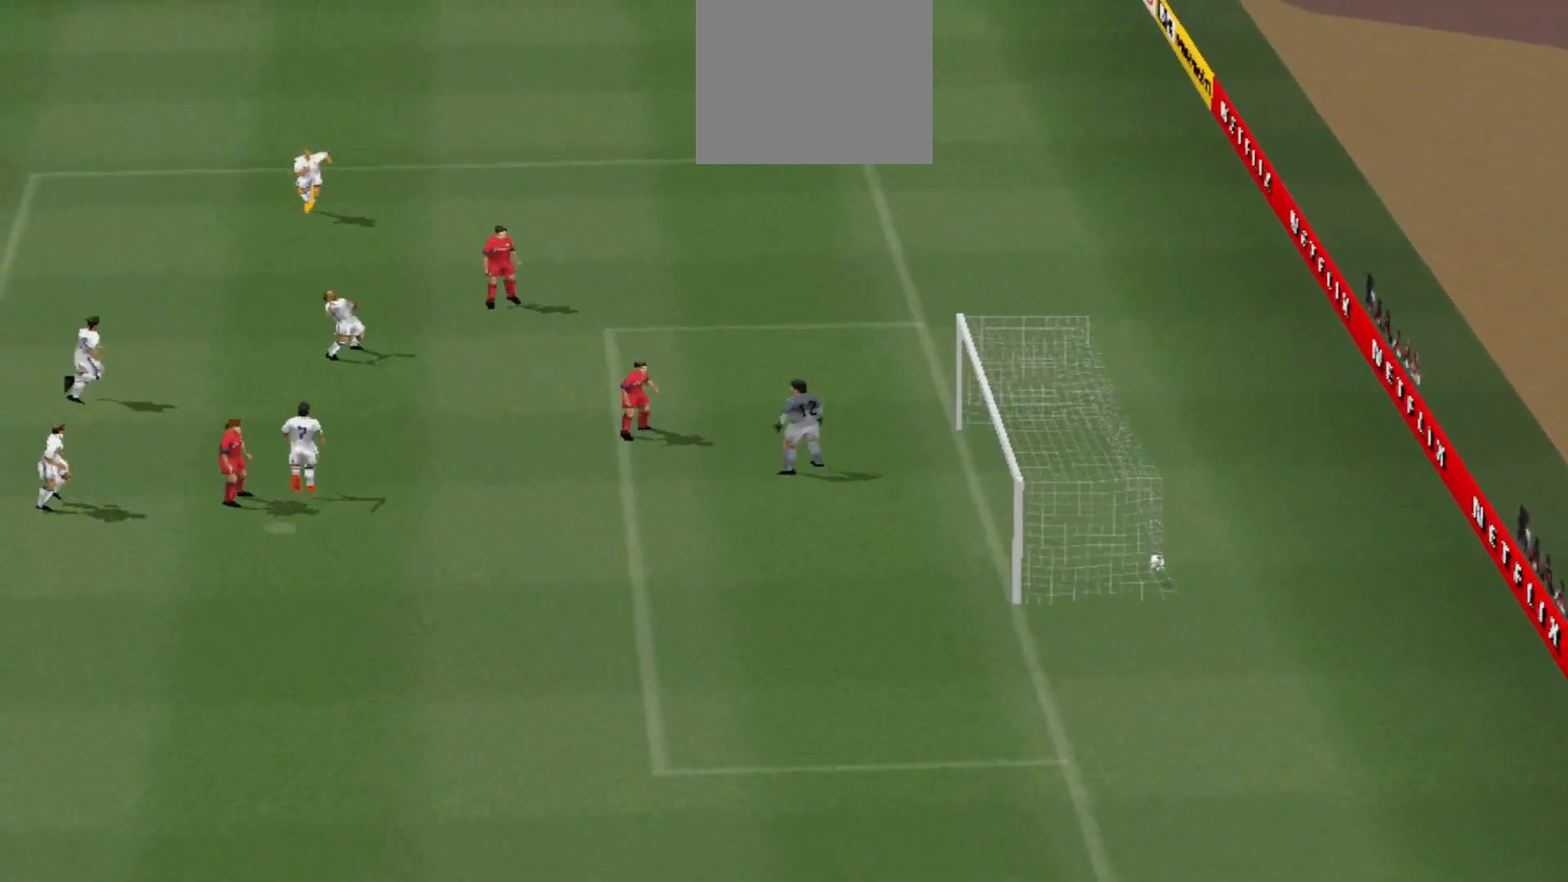
{"buttons": [], "events": [[200, "START", "down"], [400, "START", "up"]]}
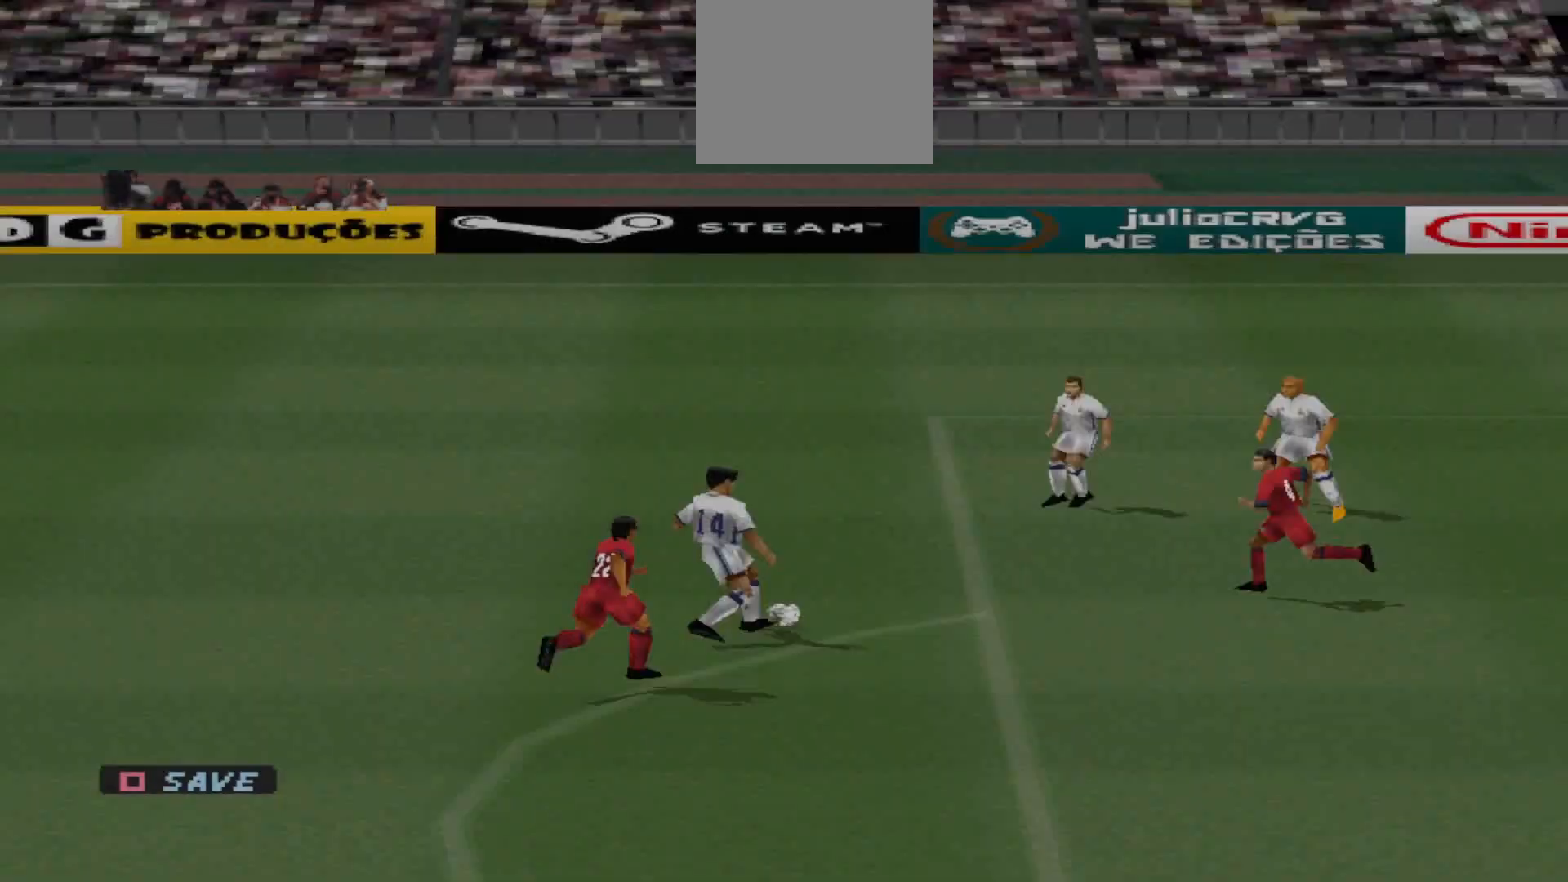
{"buttons": [], "events": [[267, "START", "down"], [400, "START", "up"]]}
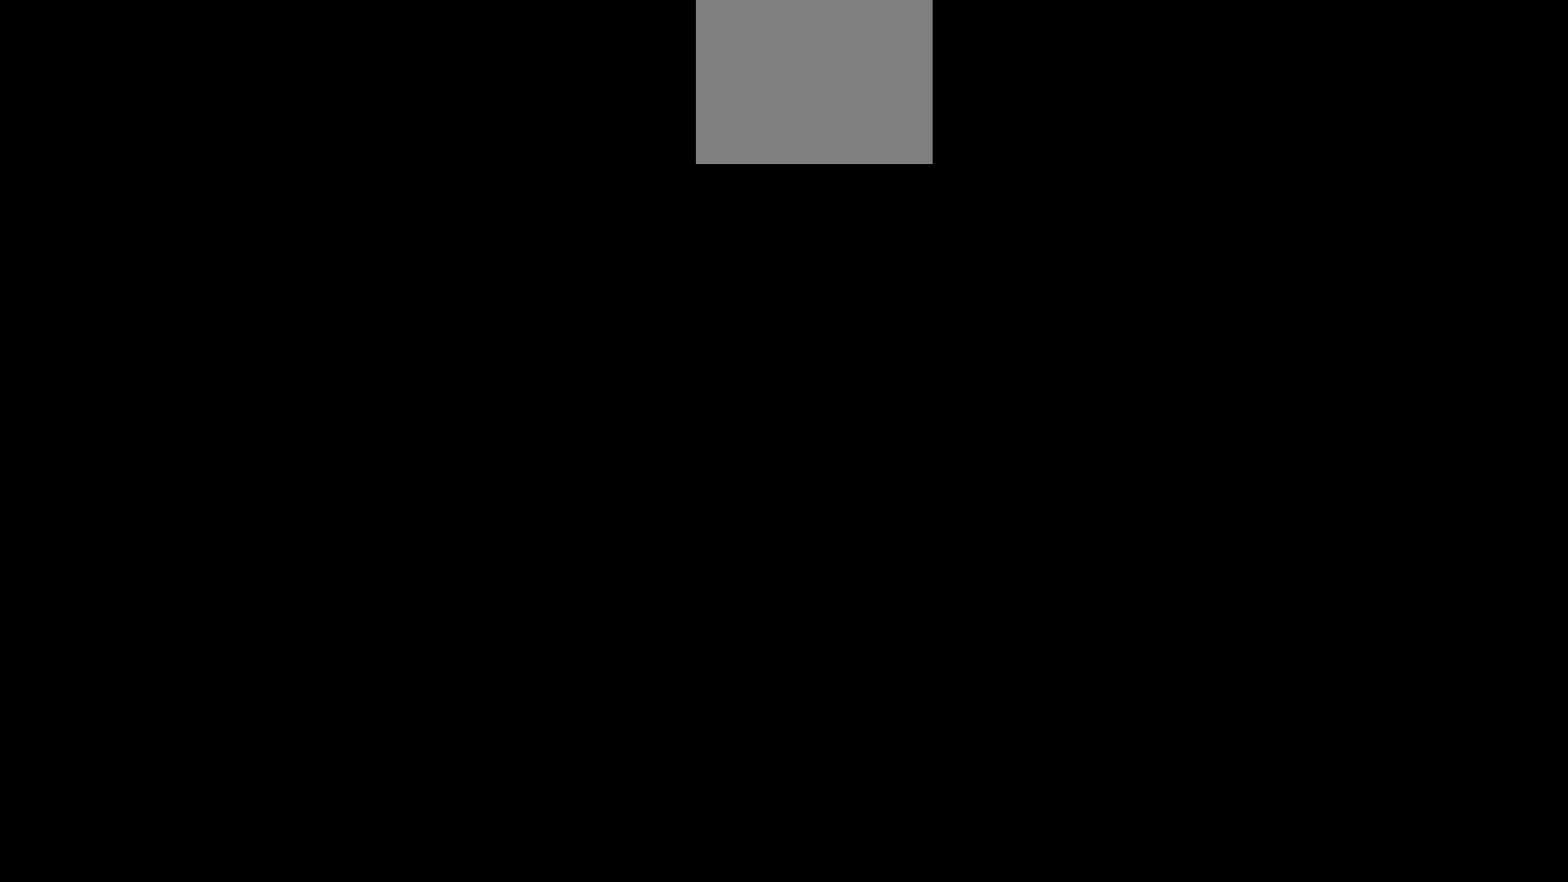
{"buttons": [], "events": []}
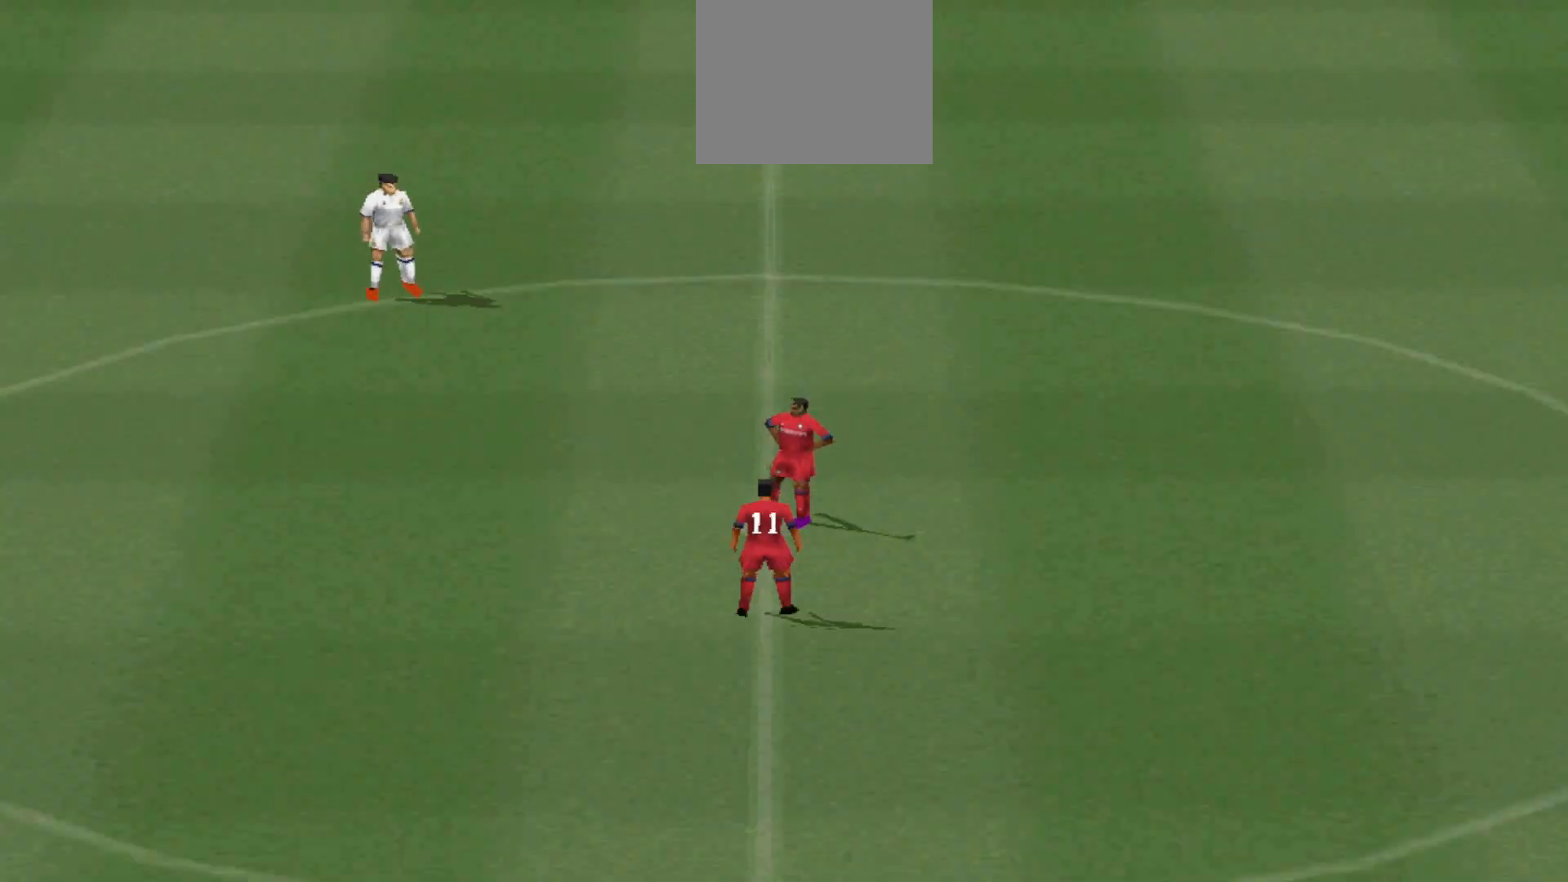
{"buttons": ["CROSS", "R1"], "events": [[467, "CROSS", "down"], [467, "R1", "down"]]}
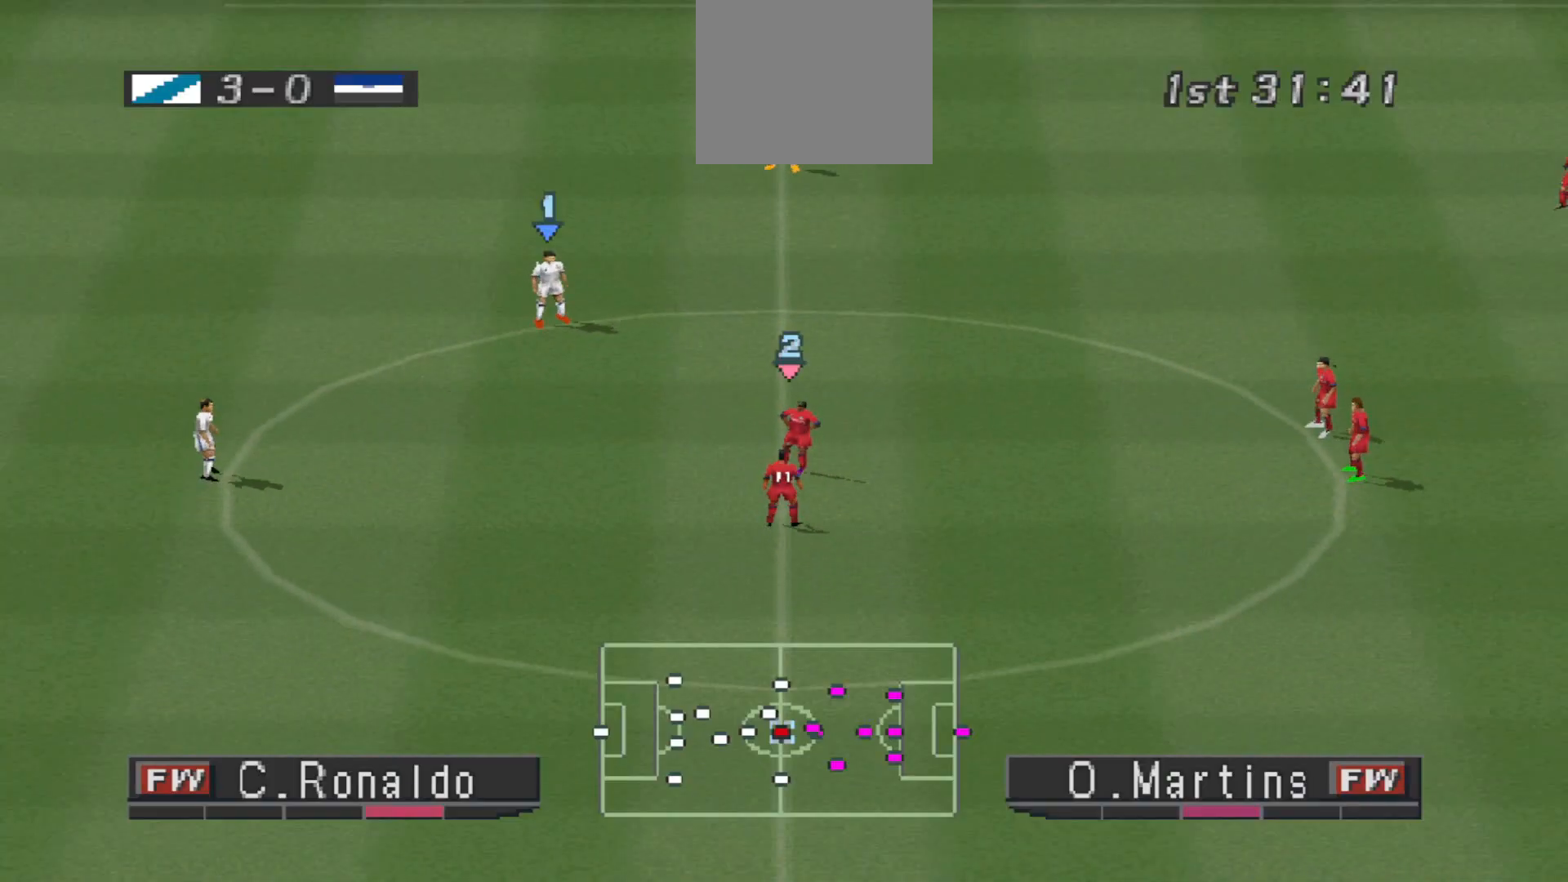
{"buttons": ["CROSS", "R1"], "events": []}
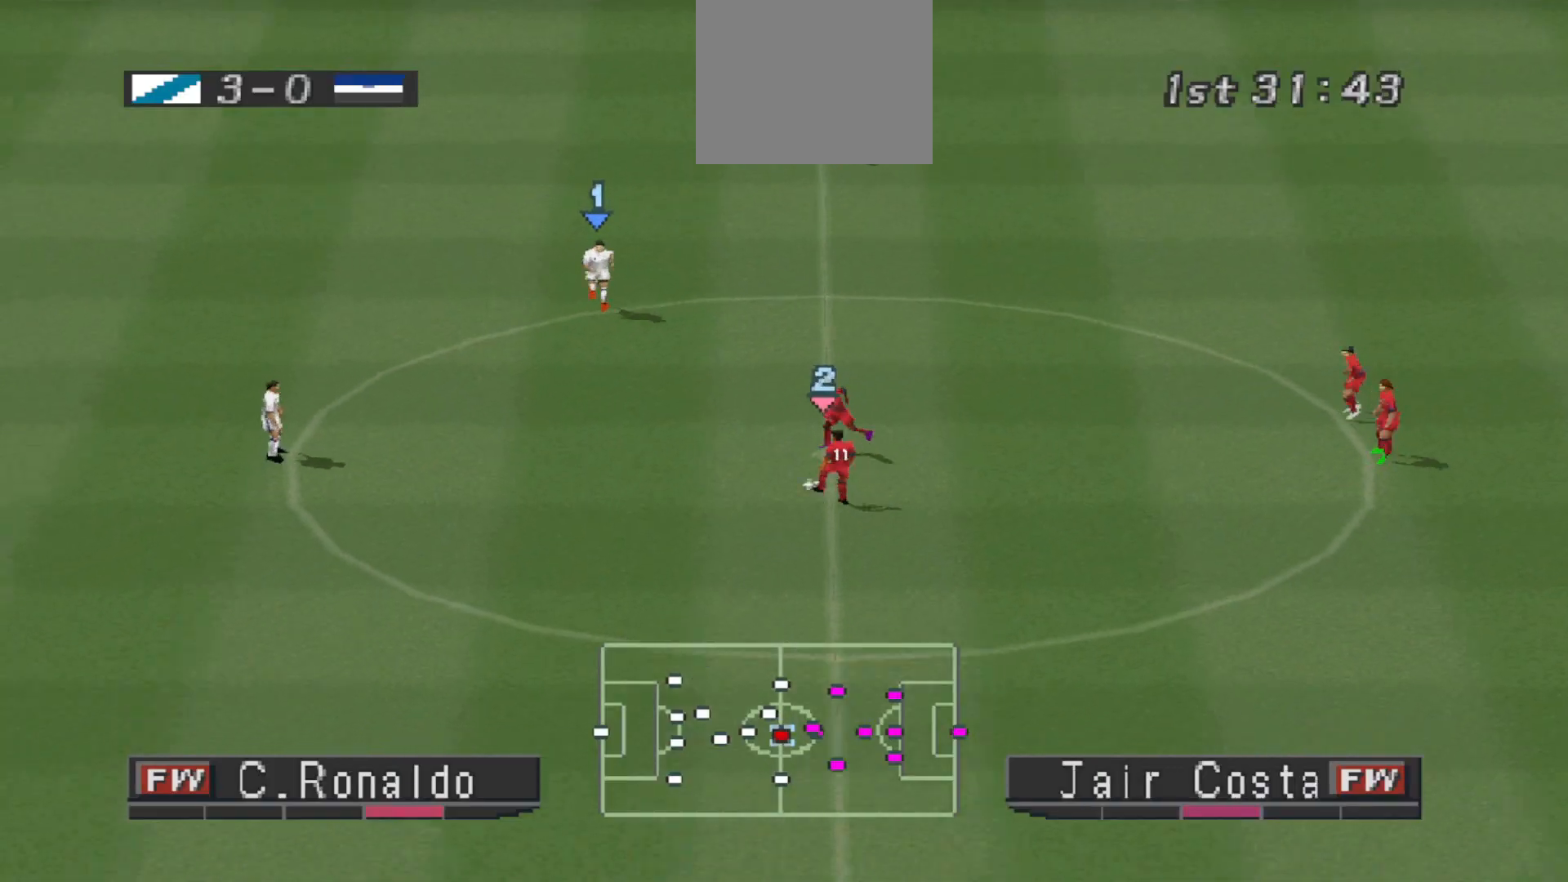
{"buttons": ["R1", "DPAD_DOWN"], "events": [[267, "DPAD_DOWN", "down"], [300, "L1", "down"], [433, "CROSS", "up"], [433, "L1", "up"]]}
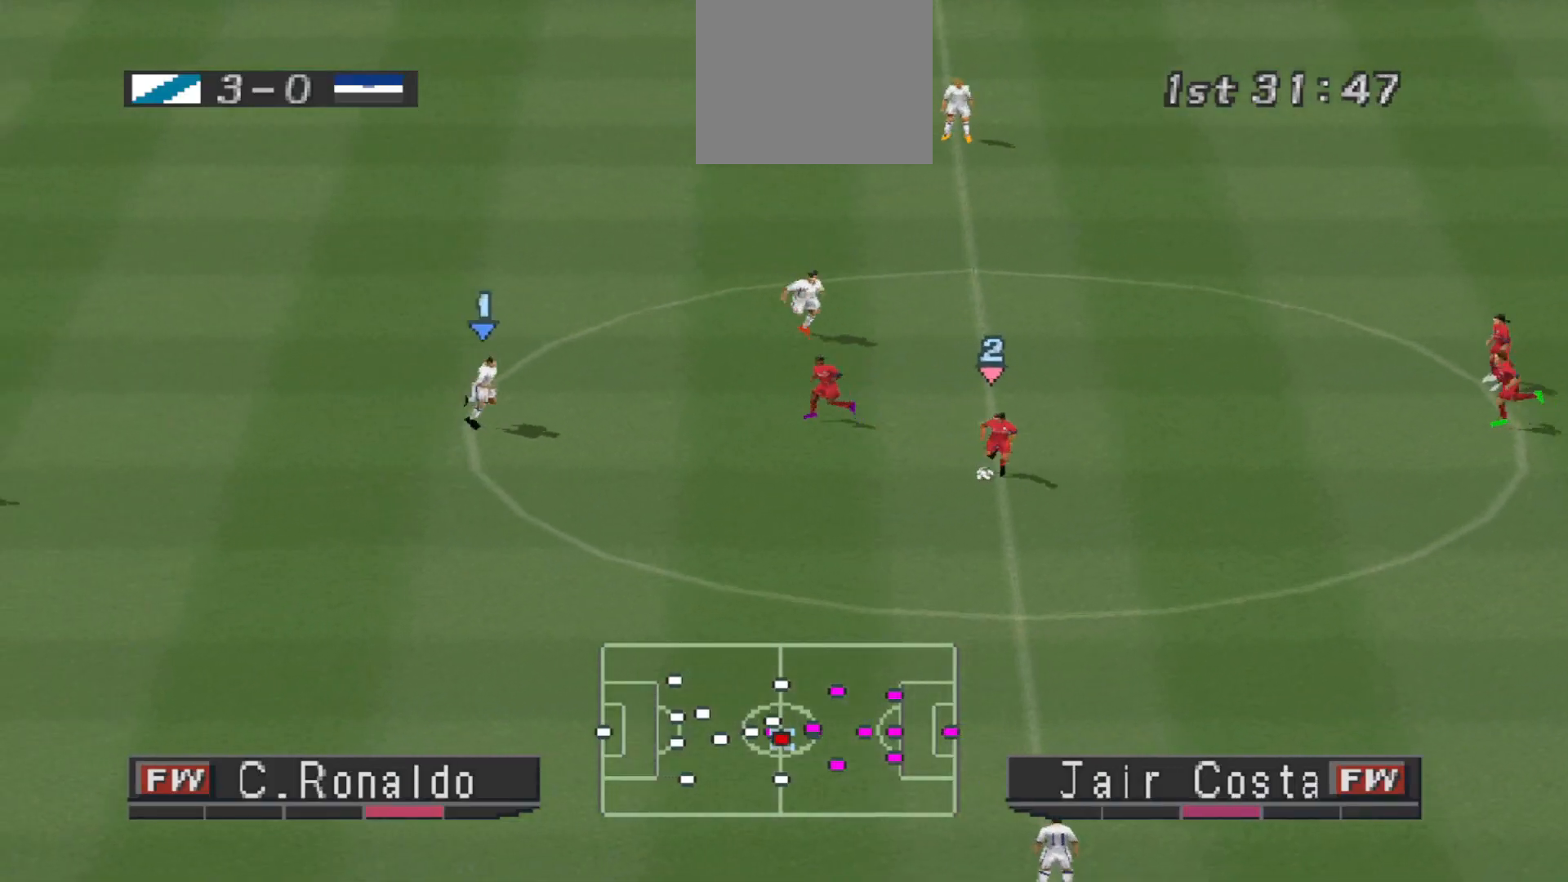
{"buttons": ["CROSS", "R1", "DPAD_DOWN"], "events": [[333, "CROSS", "down"]]}